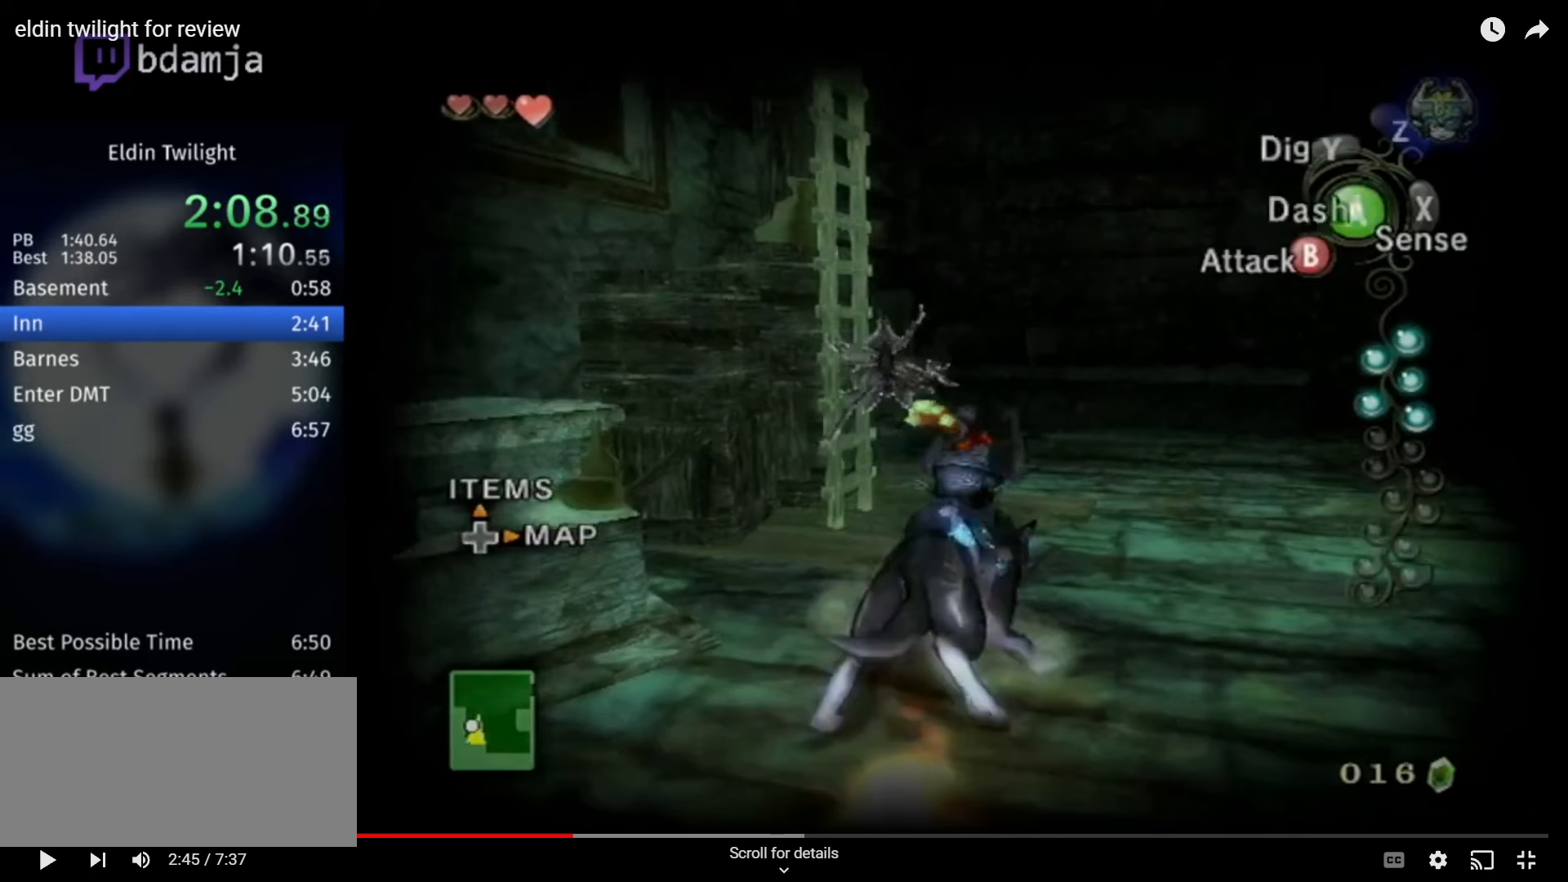
Gameplay with a controller (Nintendo layout); each line is a JSON object with the inputs held at the frame after it. "events" lists button and stick changes between this image and that frame as [ms after this image, input, new state], when the widget could be followed in between. Not read: L3 R3.
{"buttons": [], "left_stick": "up-right", "right_stick": "center", "events": [[267, "A", "up"], [333, "A", "down"], [333, "left_stick", "up-right"], [400, "A", "up"]]}
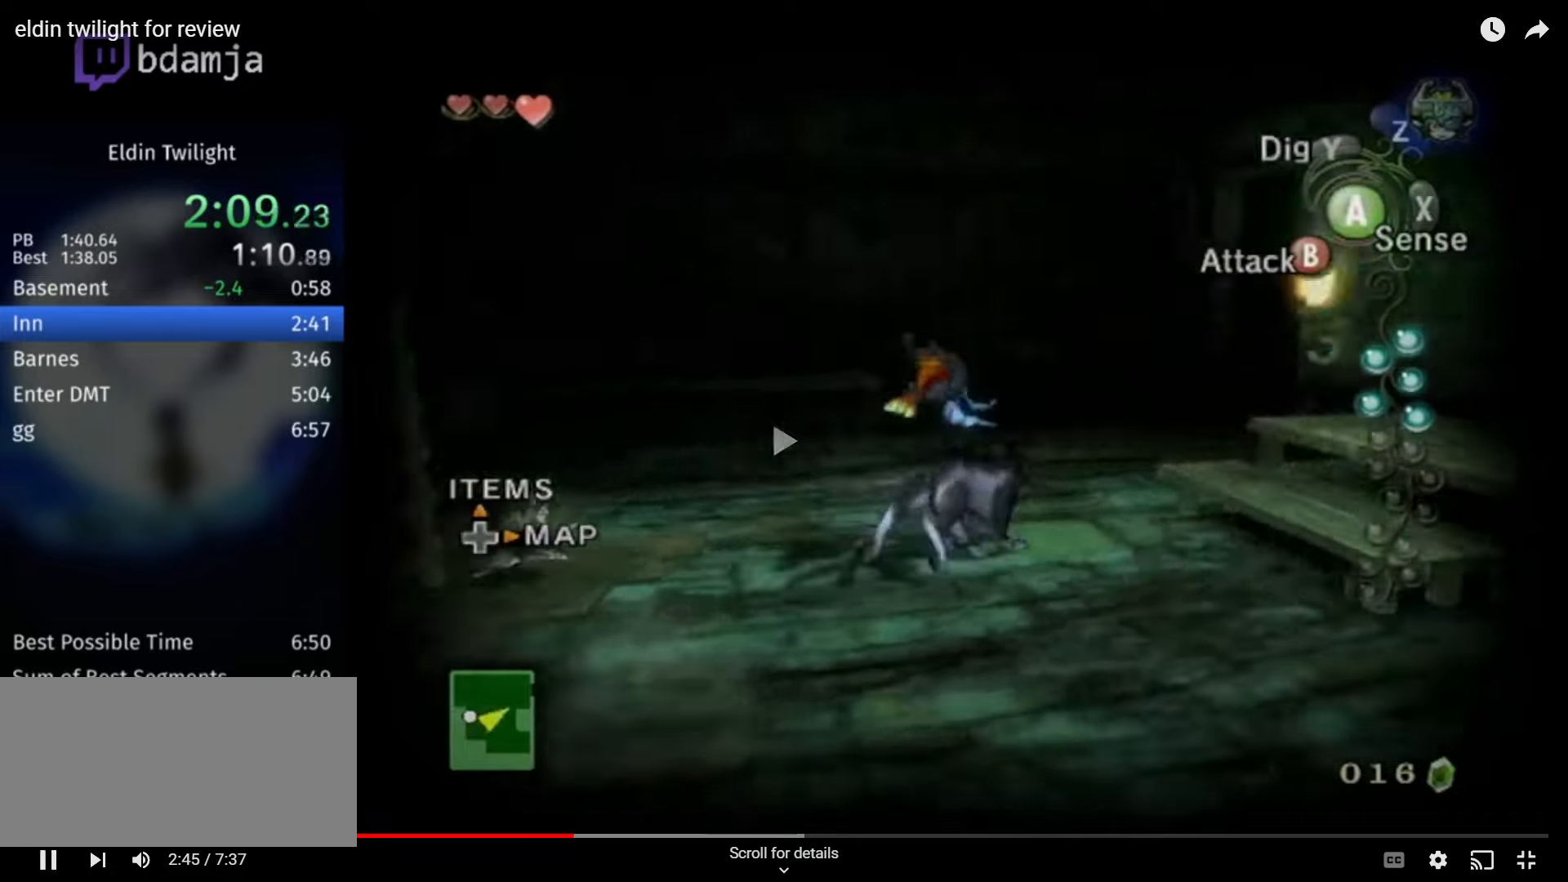
{"buttons": [], "left_stick": "up", "right_stick": "center", "events": [[300, "left_stick", "up"]]}
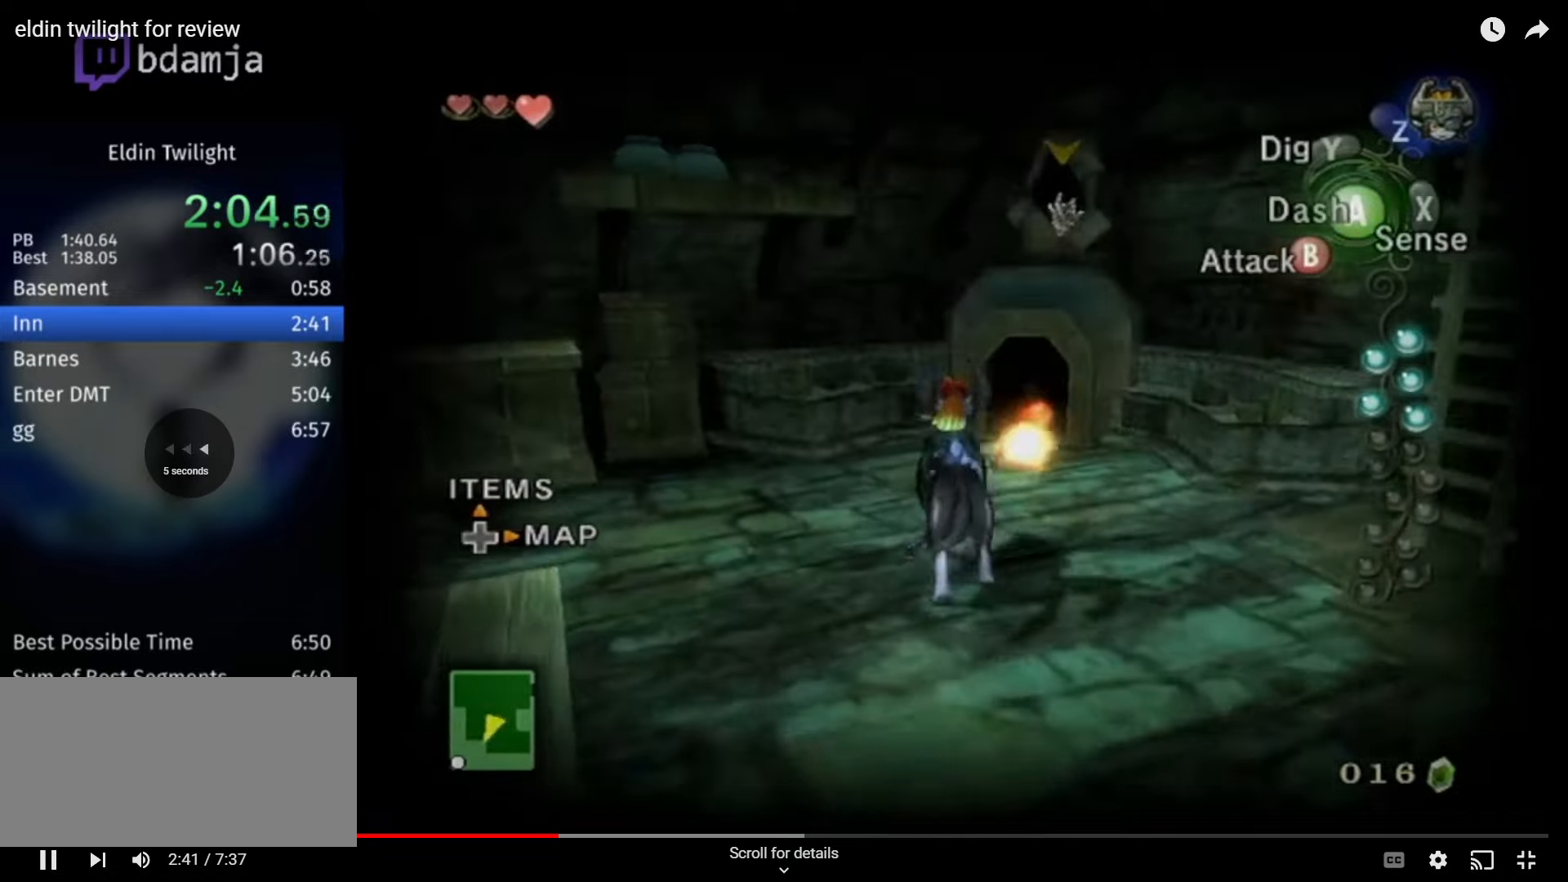
{"buttons": [], "left_stick": "up", "right_stick": "center", "events": []}
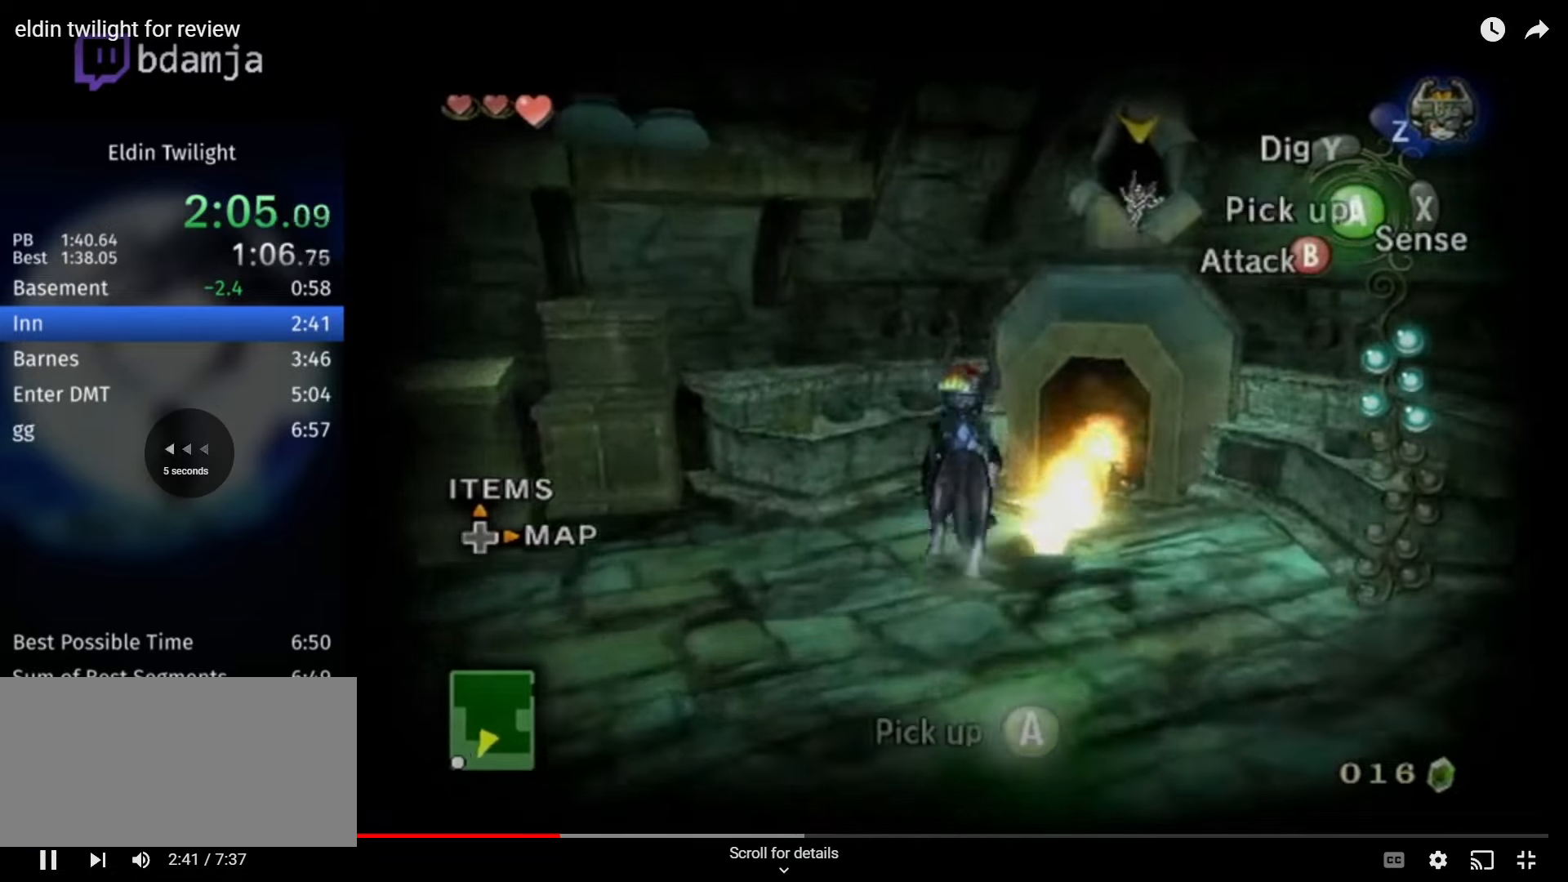
{"buttons": ["L1"], "left_stick": "center", "right_stick": "center", "events": [[366, "L1", "down"], [400, "left_stick", "center"]]}
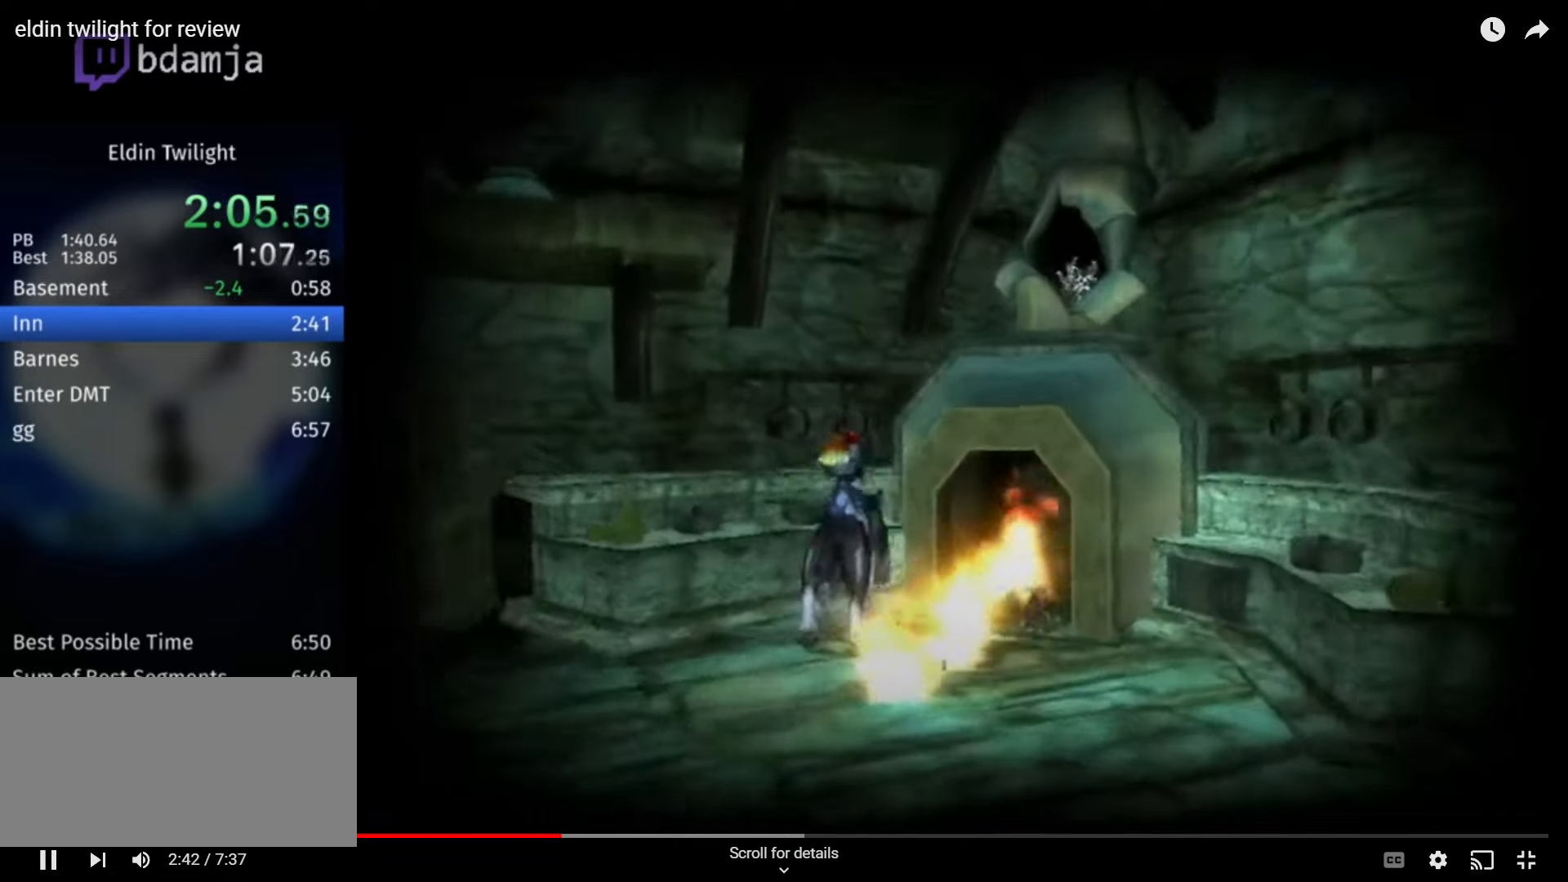
{"buttons": ["L1"], "left_stick": "center", "right_stick": "center", "events": []}
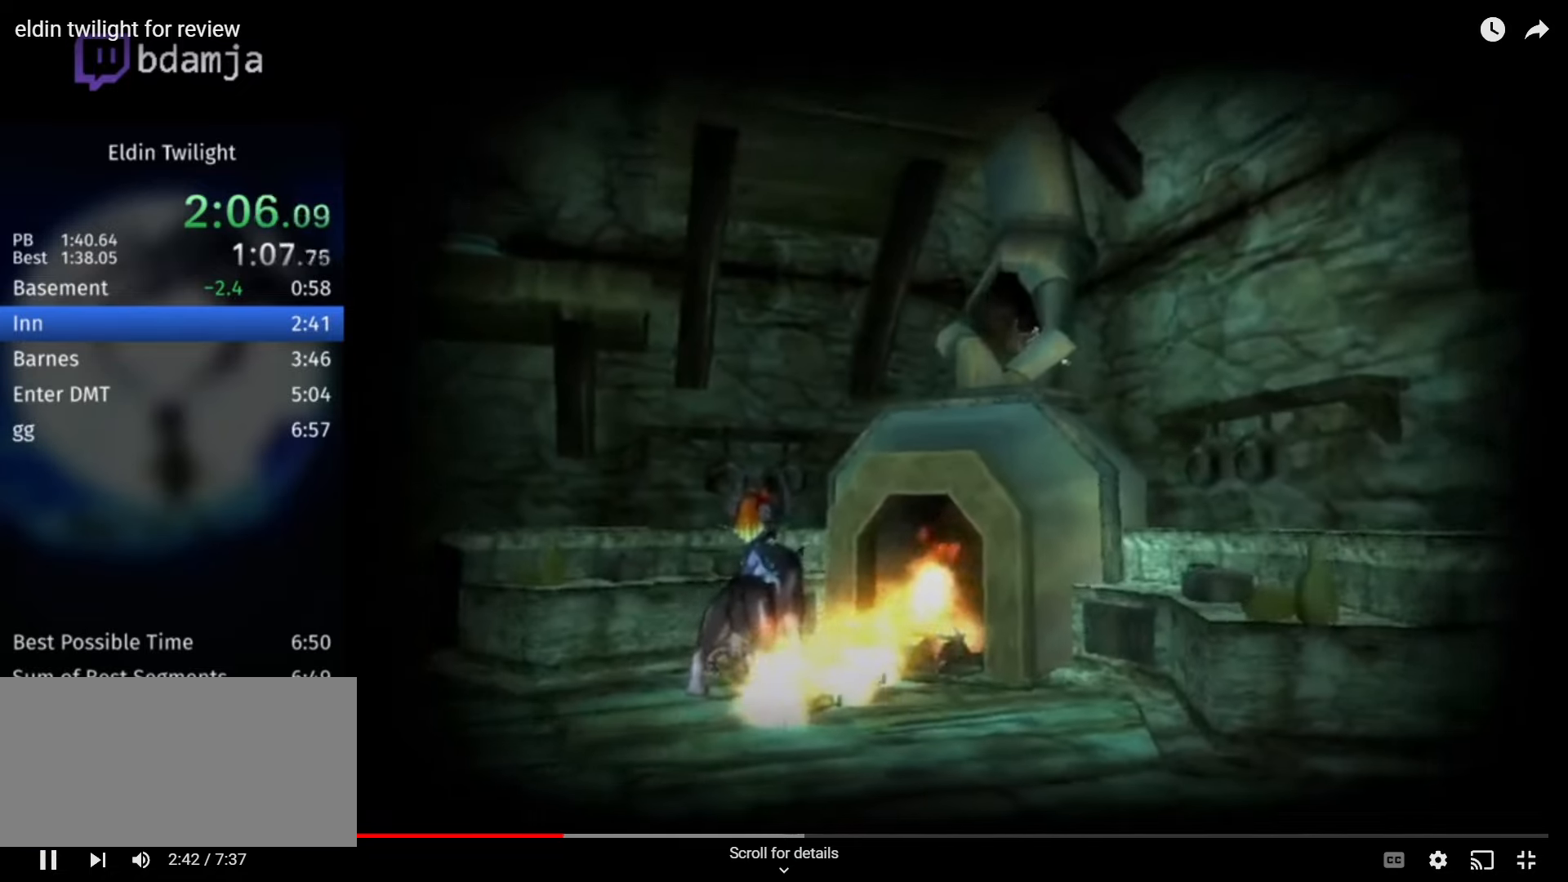
{"buttons": ["L1"], "left_stick": "center", "right_stick": "center", "events": []}
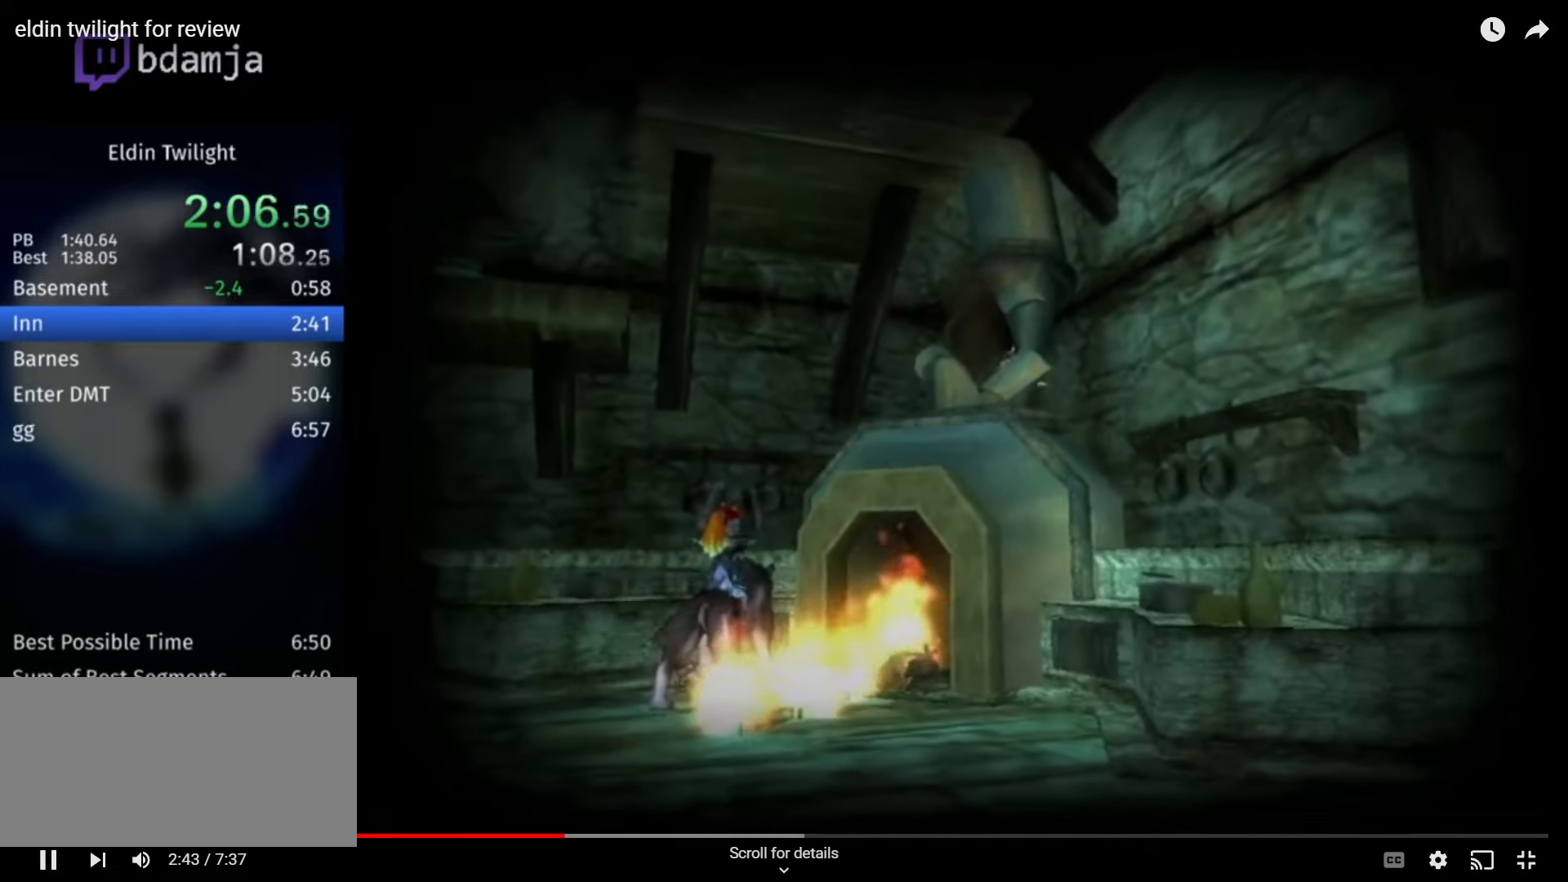
{"buttons": ["L1"], "left_stick": "center", "right_stick": "center", "events": []}
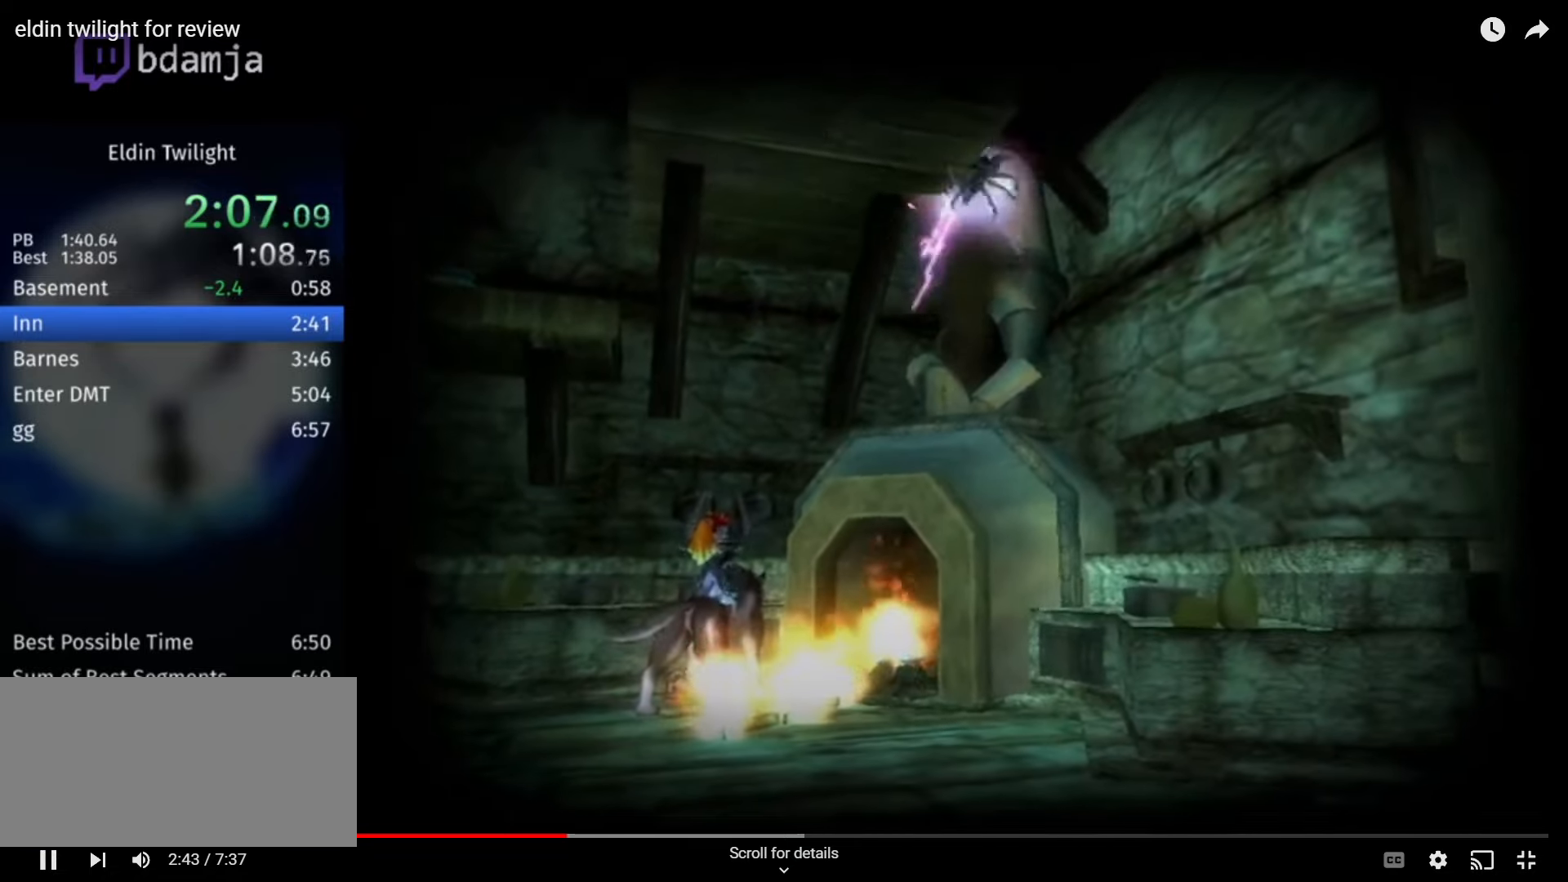
{"buttons": ["L1"], "left_stick": "center", "right_stick": "center", "events": []}
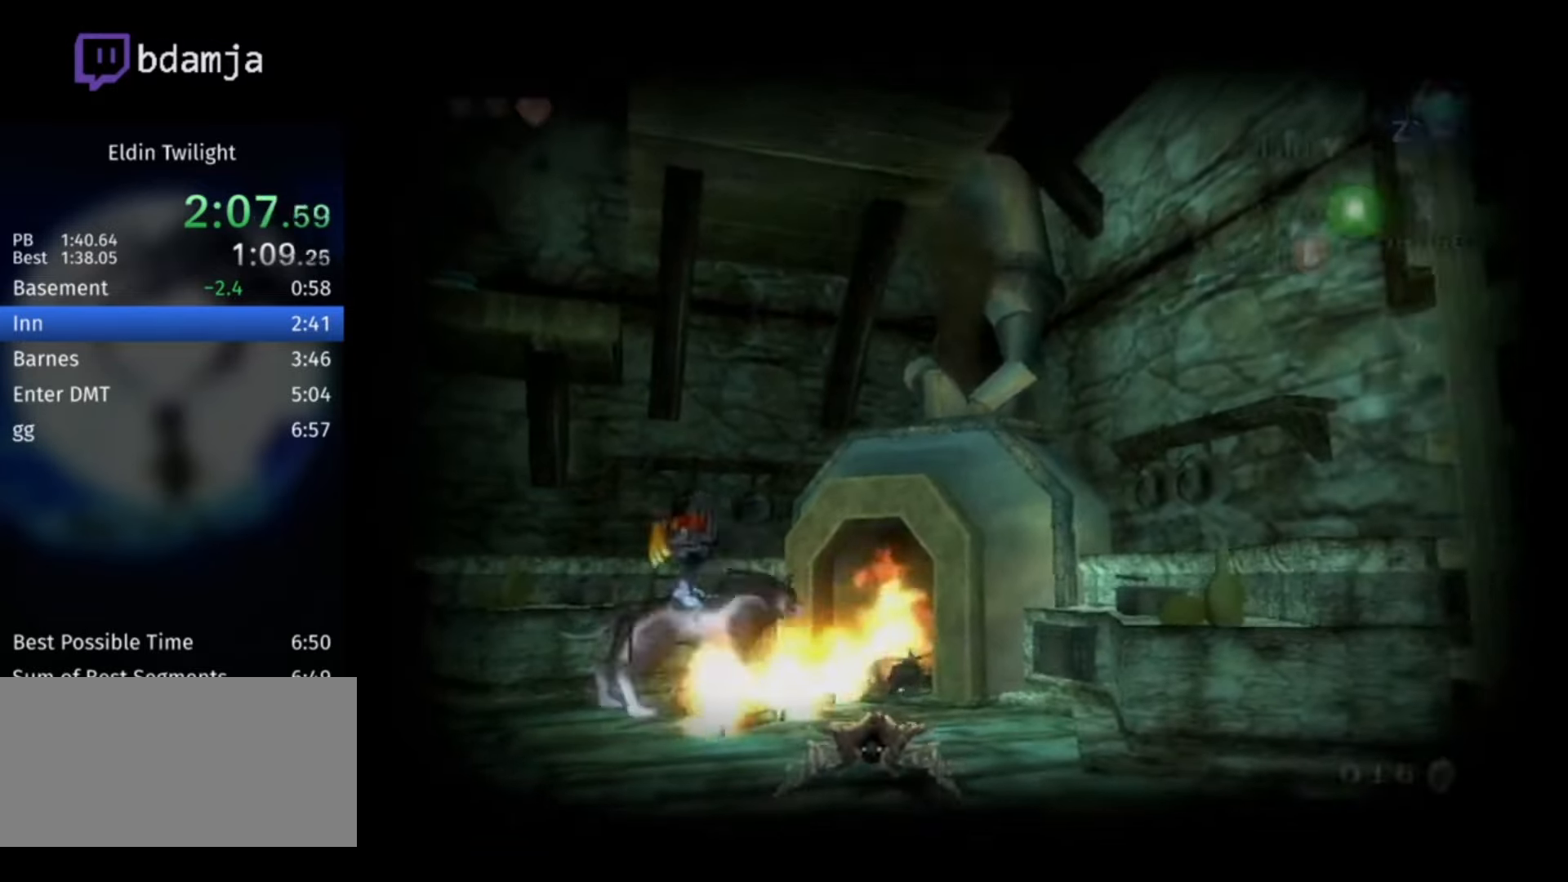
{"buttons": ["L1"], "left_stick": "center", "right_stick": "center", "events": []}
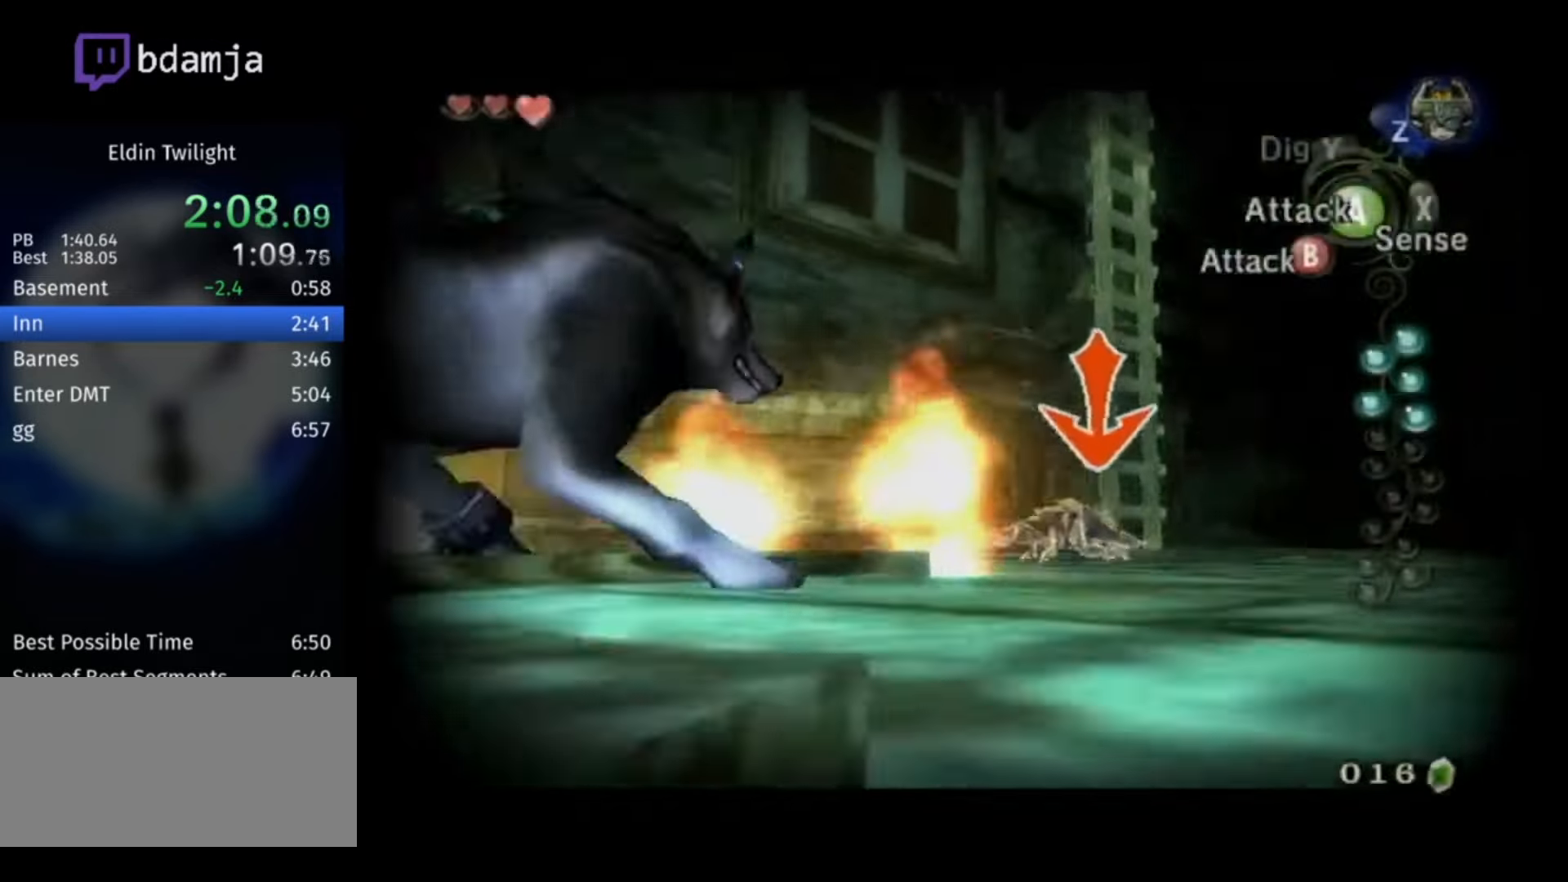
{"buttons": [], "left_stick": "center", "right_stick": "center", "events": [[33, "left_stick", "up-right"], [66, "B", "down"], [133, "B", "up"], [200, "left_stick", "center"], [433, "L1", "up"]]}
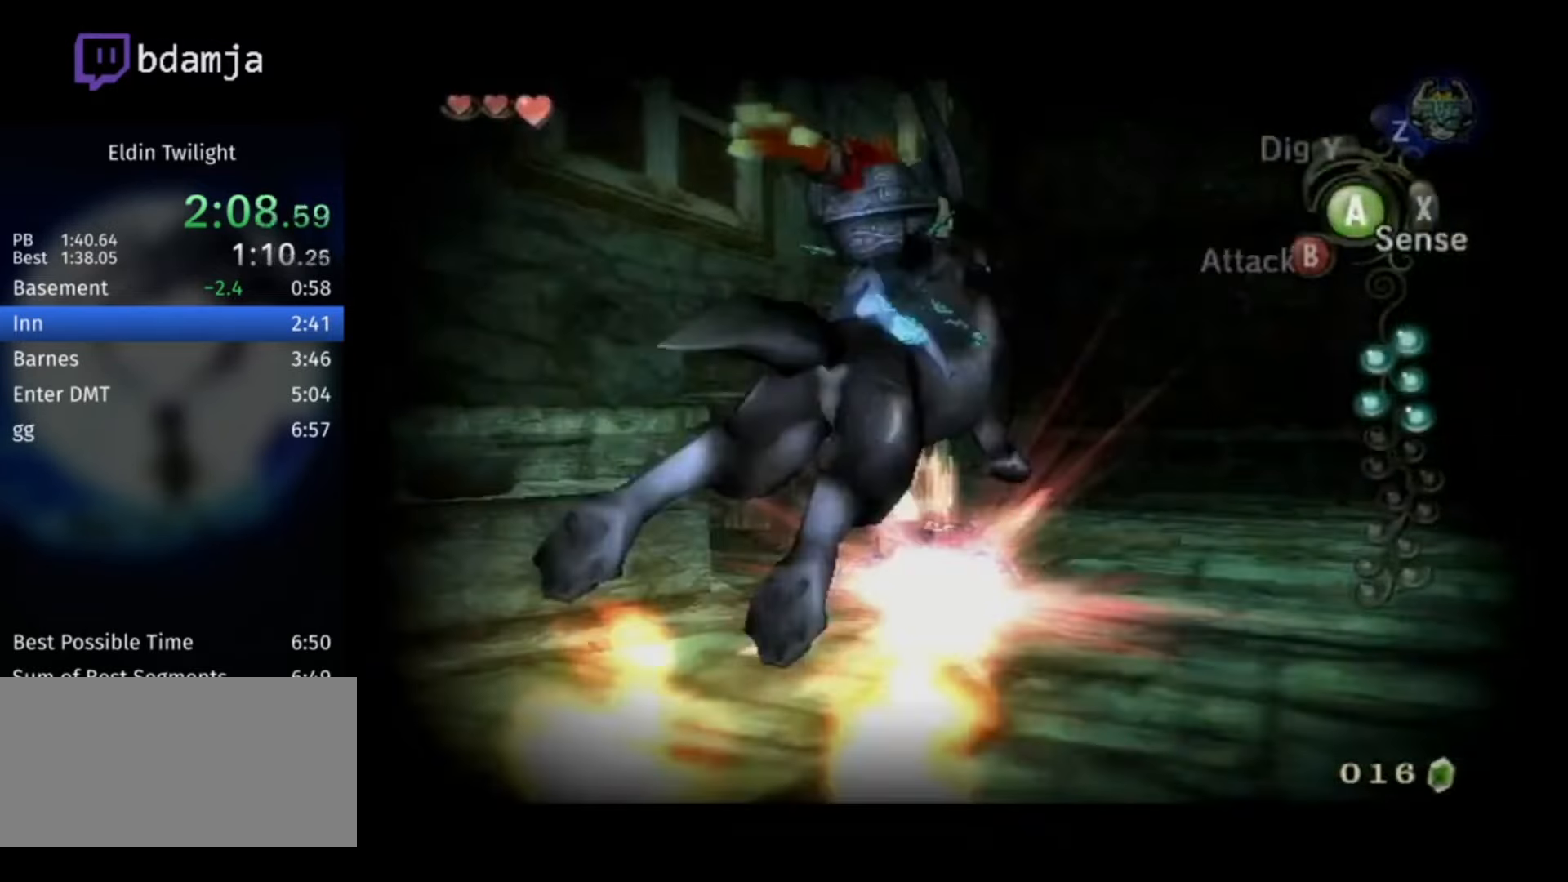
{"buttons": ["A"], "left_stick": "up-right", "right_stick": "center", "events": [[133, "left_stick", "right"], [300, "A", "down"], [400, "A", "up"], [466, "A", "down"], [466, "left_stick", "up-right"]]}
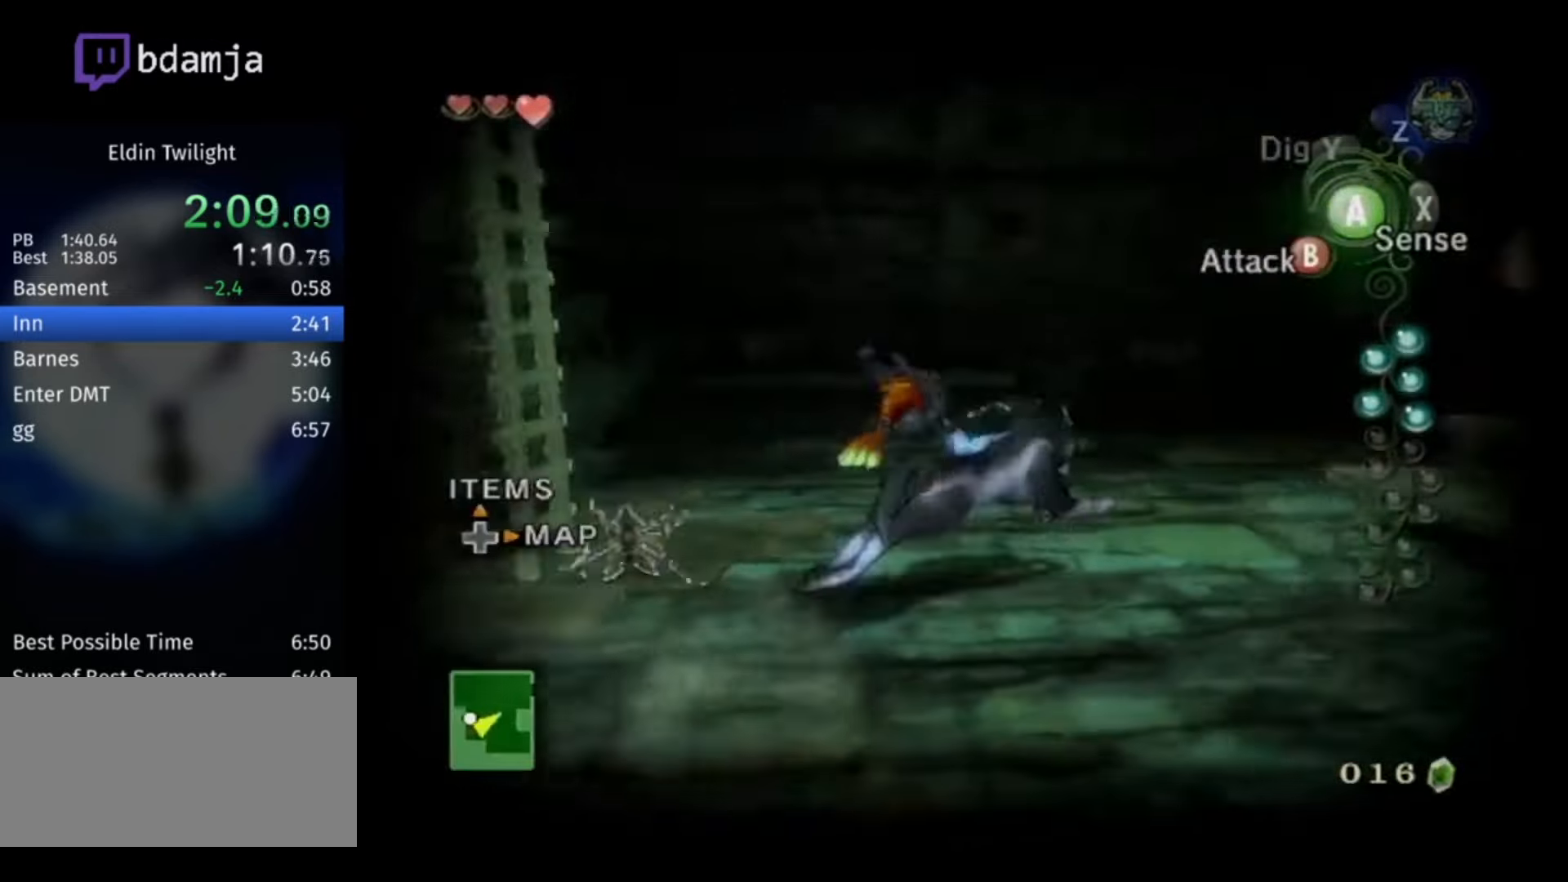
{"buttons": [], "left_stick": "up-right", "right_stick": "center", "events": [[33, "A", "up"]]}
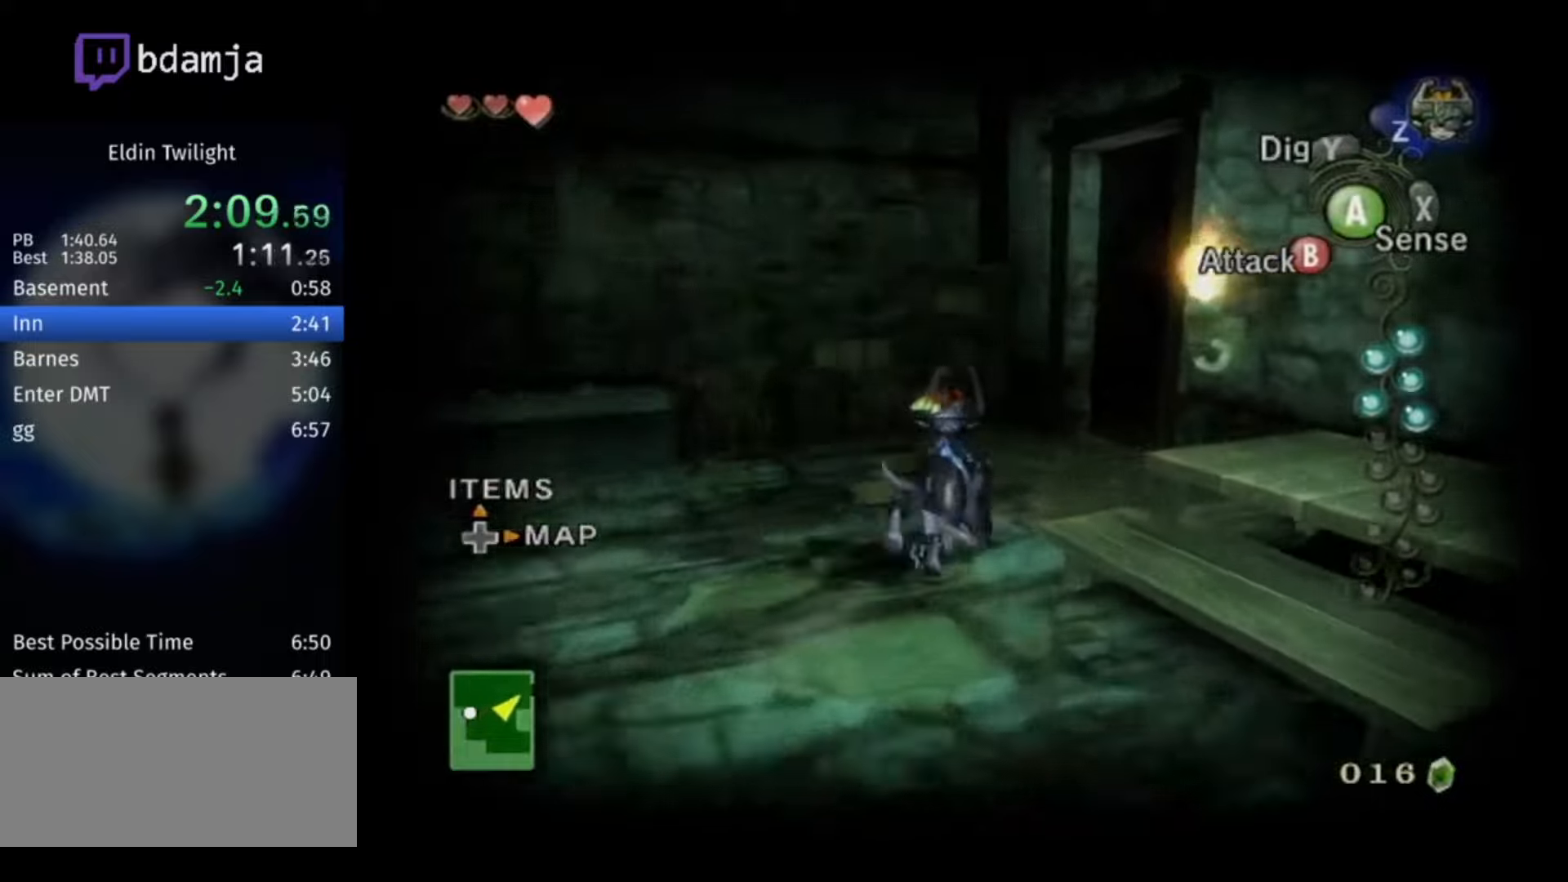
{"buttons": [], "left_stick": "right", "right_stick": "center", "events": [[500, "left_stick", "right"]]}
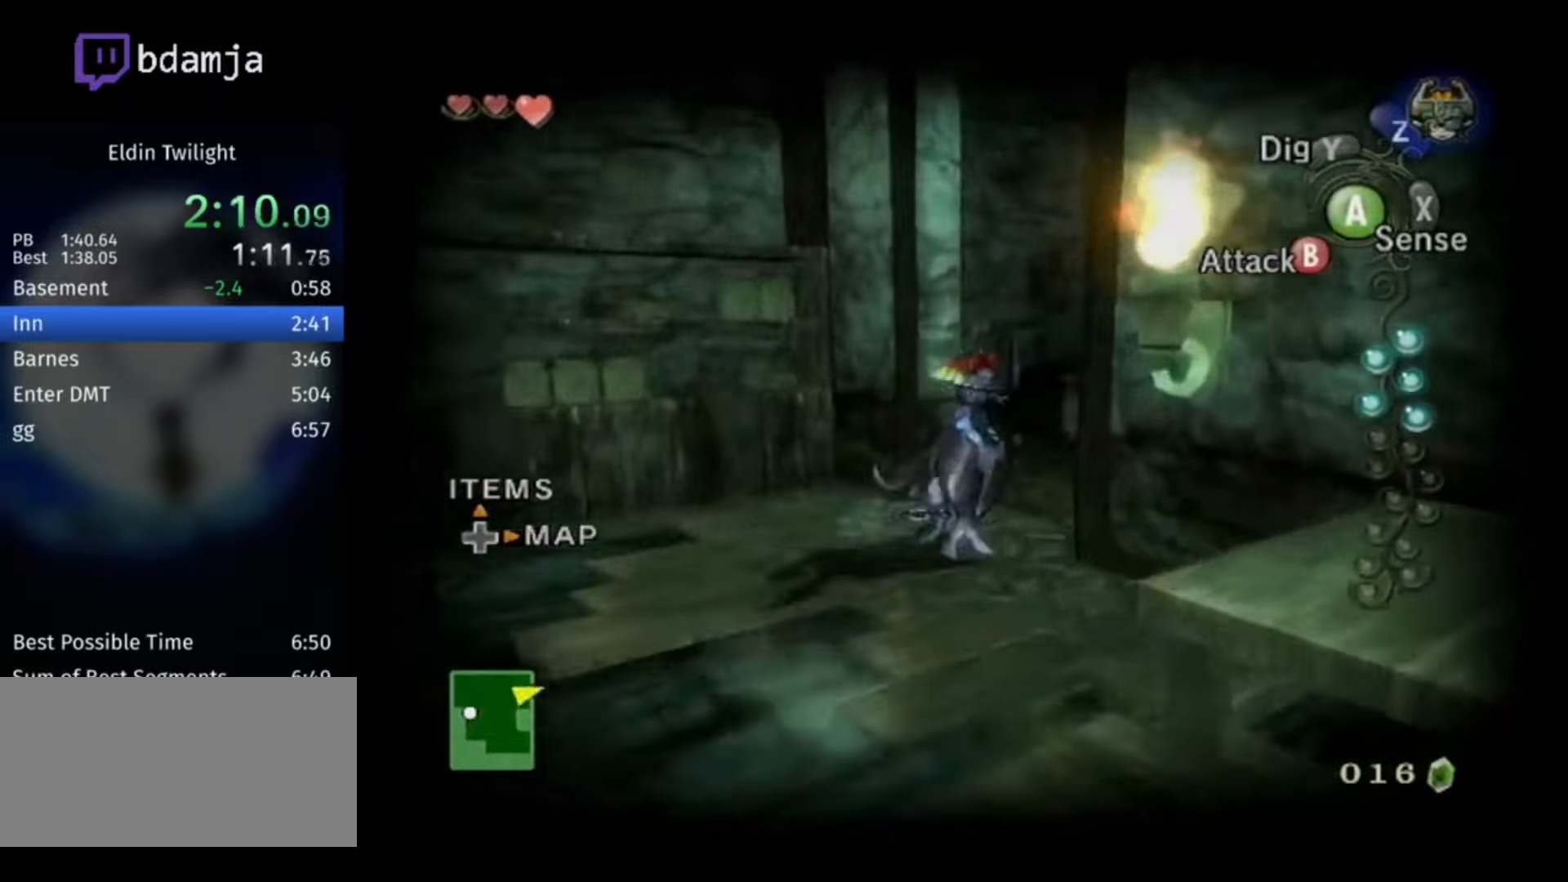
{"buttons": [], "left_stick": "center", "right_stick": "center", "events": [[100, "L1", "down"], [134, "A", "down"], [134, "left_stick", "center"], [200, "A", "up"], [234, "L1", "up"], [334, "START", "down"], [400, "START", "up"], [467, "START", "down"], [500, "START", "up"]]}
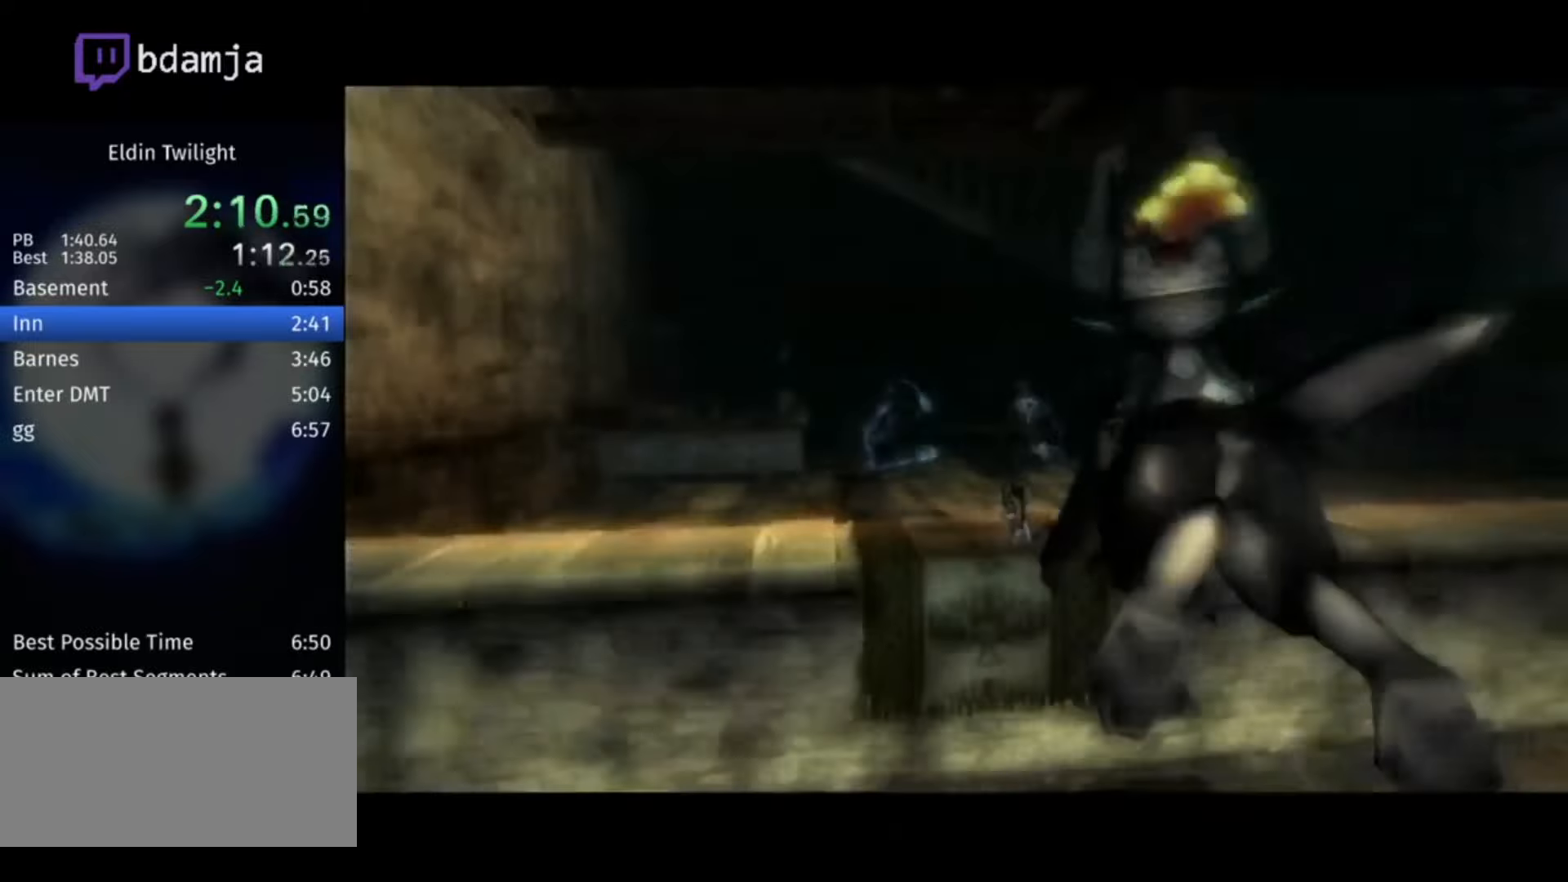
{"buttons": ["L1"], "left_stick": "center", "right_stick": "center", "events": [[67, "START", "down"], [134, "START", "up"], [167, "START", "down"], [234, "START", "up"], [300, "L1", "down"], [400, "A", "down"], [467, "A", "up"]]}
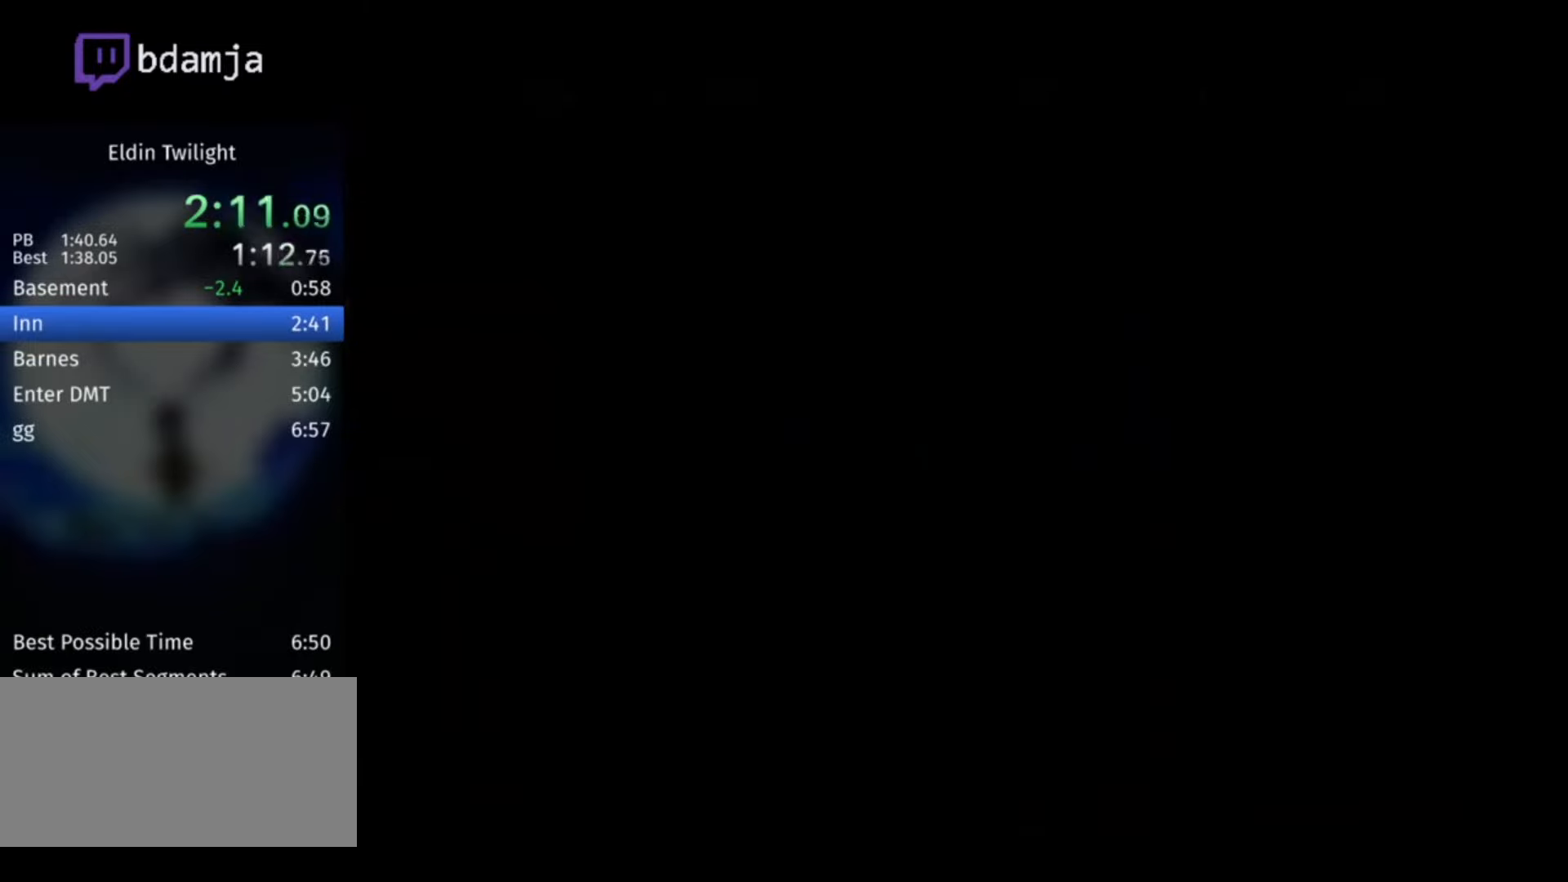
{"buttons": ["L1"], "left_stick": "center", "right_stick": "center", "events": [[34, "A", "down"], [100, "A", "up"], [134, "A", "down"], [200, "A", "up"], [300, "A", "down"], [334, "A", "up"], [400, "A", "down"], [500, "A", "up"]]}
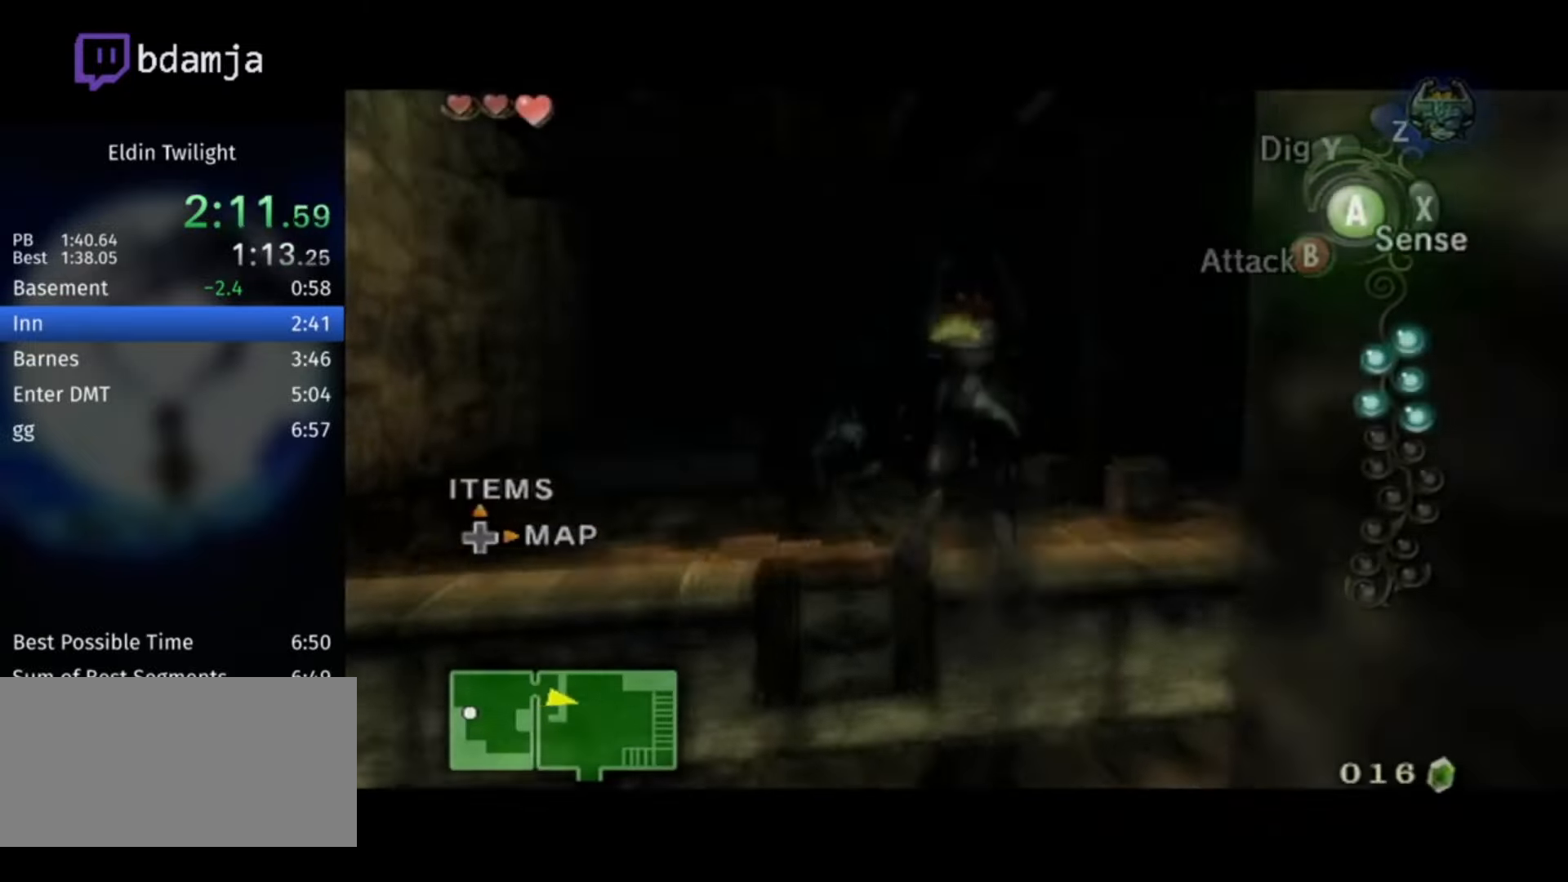
{"buttons": ["A"], "left_stick": "up-right", "right_stick": "center", "events": [[167, "L1", "up"], [234, "left_stick", "up-right"], [400, "A", "down"], [434, "A", "up"], [500, "A", "down"]]}
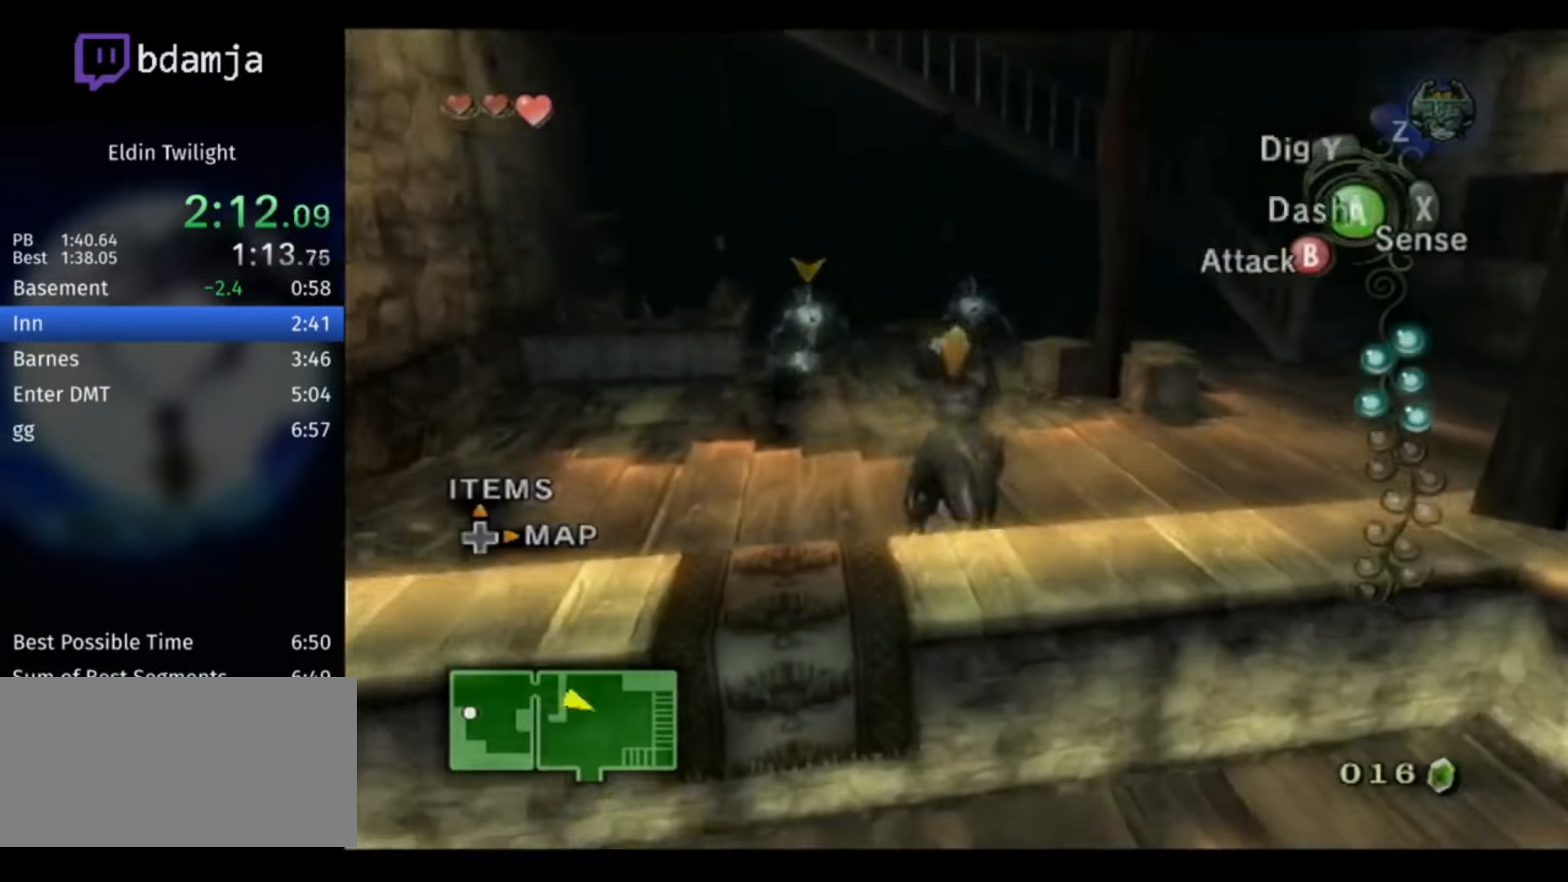
{"buttons": [], "left_stick": "up", "right_stick": "center", "events": [[67, "A", "up"], [134, "A", "down"], [234, "A", "up"], [500, "left_stick", "up"]]}
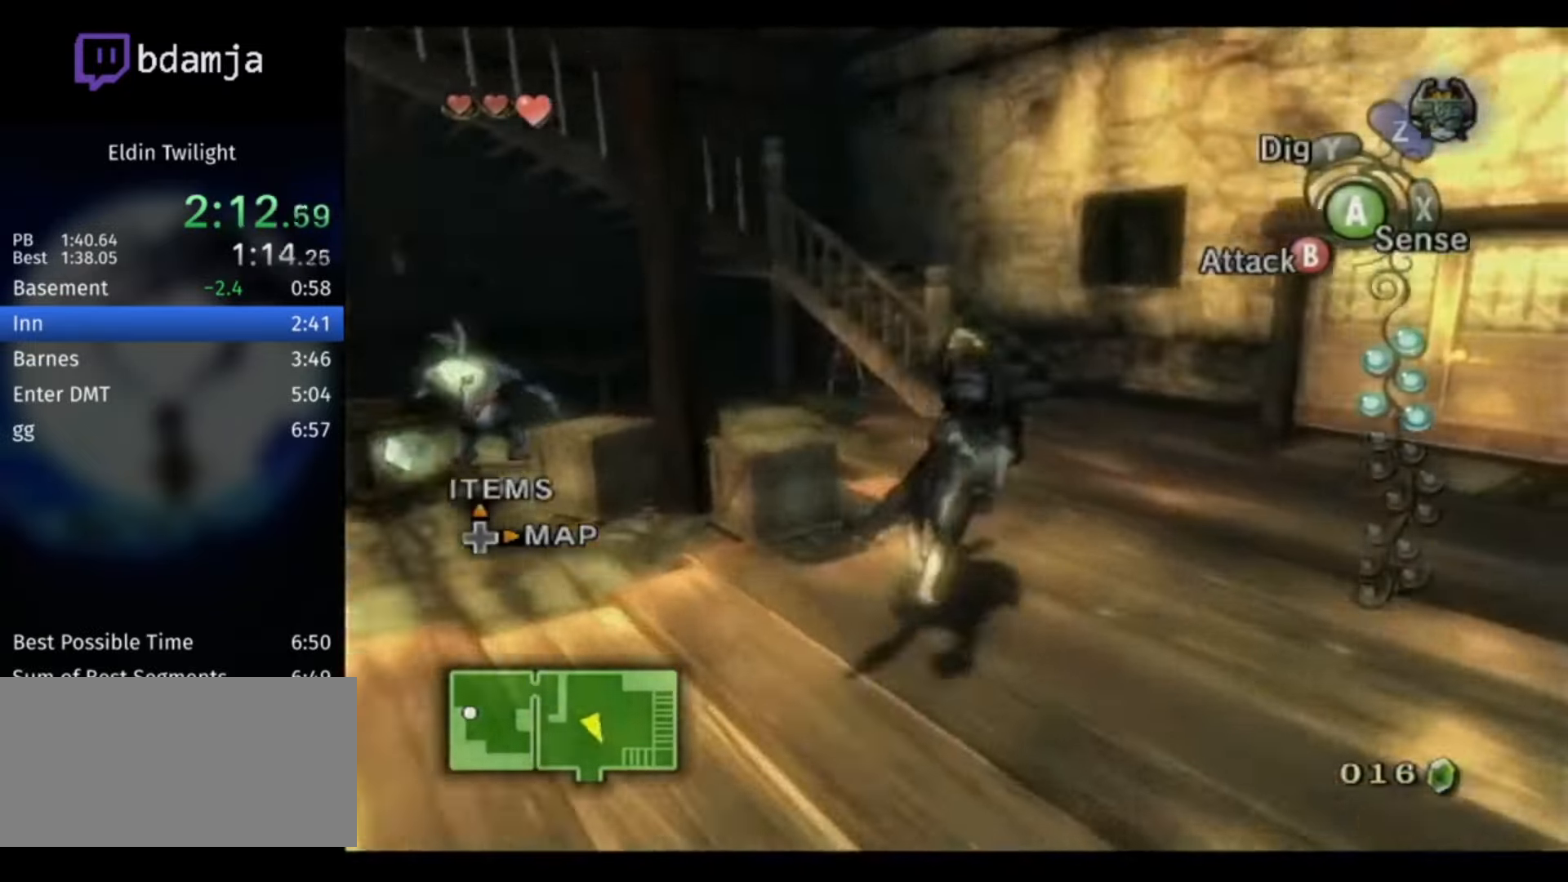
{"buttons": [], "left_stick": "up", "right_stick": "center", "events": [[100, "A", "down"], [200, "A", "up"], [267, "A", "down"], [334, "A", "up"], [434, "A", "down"], [500, "A", "up"]]}
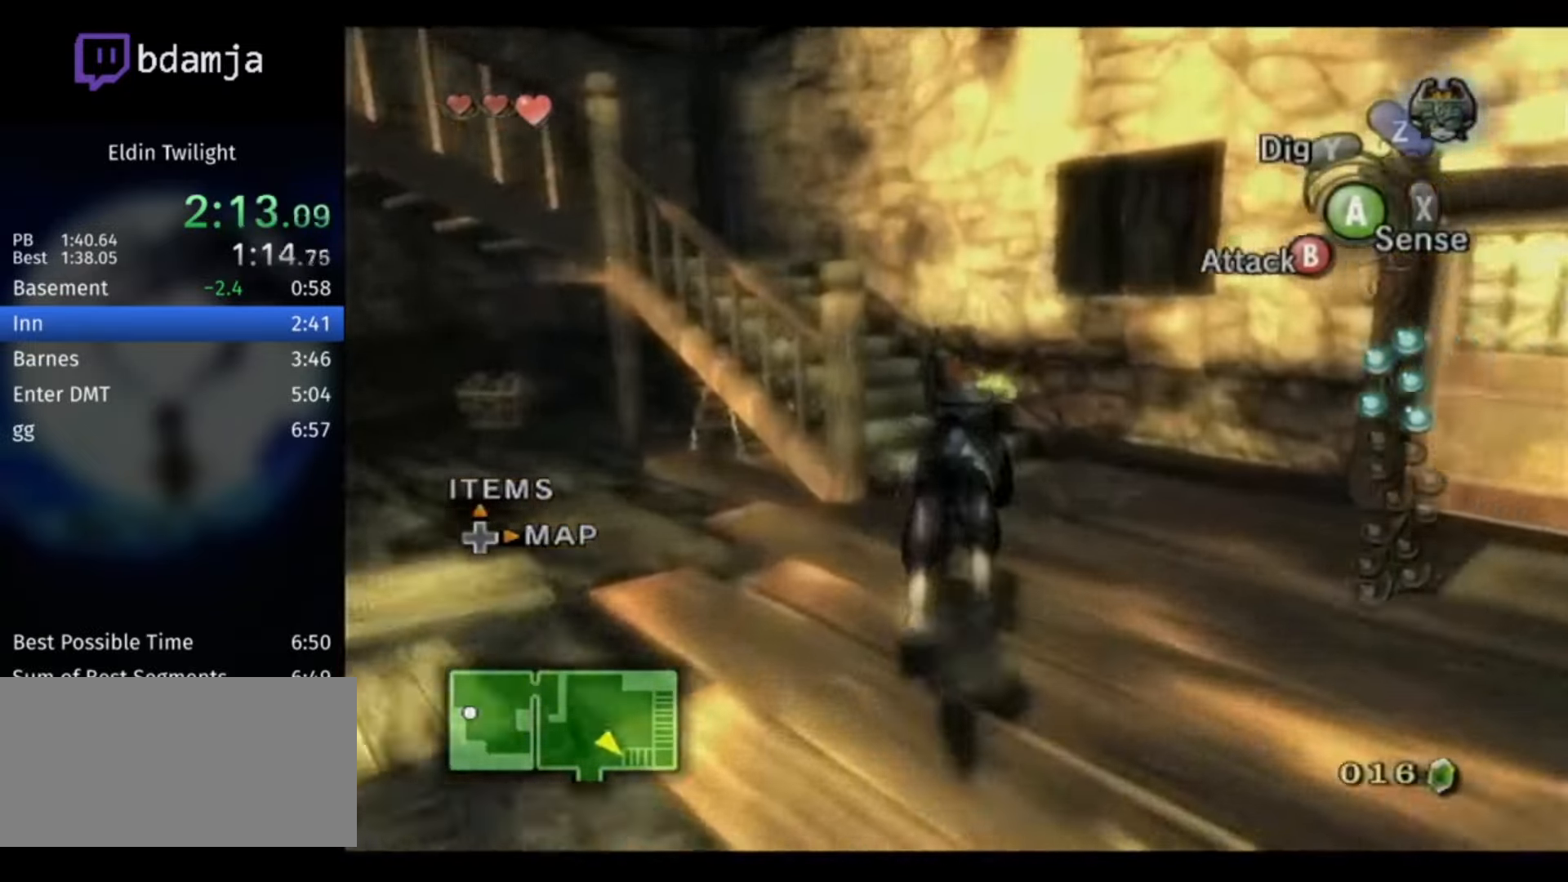
{"buttons": [], "left_stick": "up-left", "right_stick": "center", "events": [[100, "A", "down"], [167, "A", "up"], [267, "A", "down"], [267, "left_stick", "up-left"], [334, "A", "up"], [434, "A", "down"], [500, "A", "up"]]}
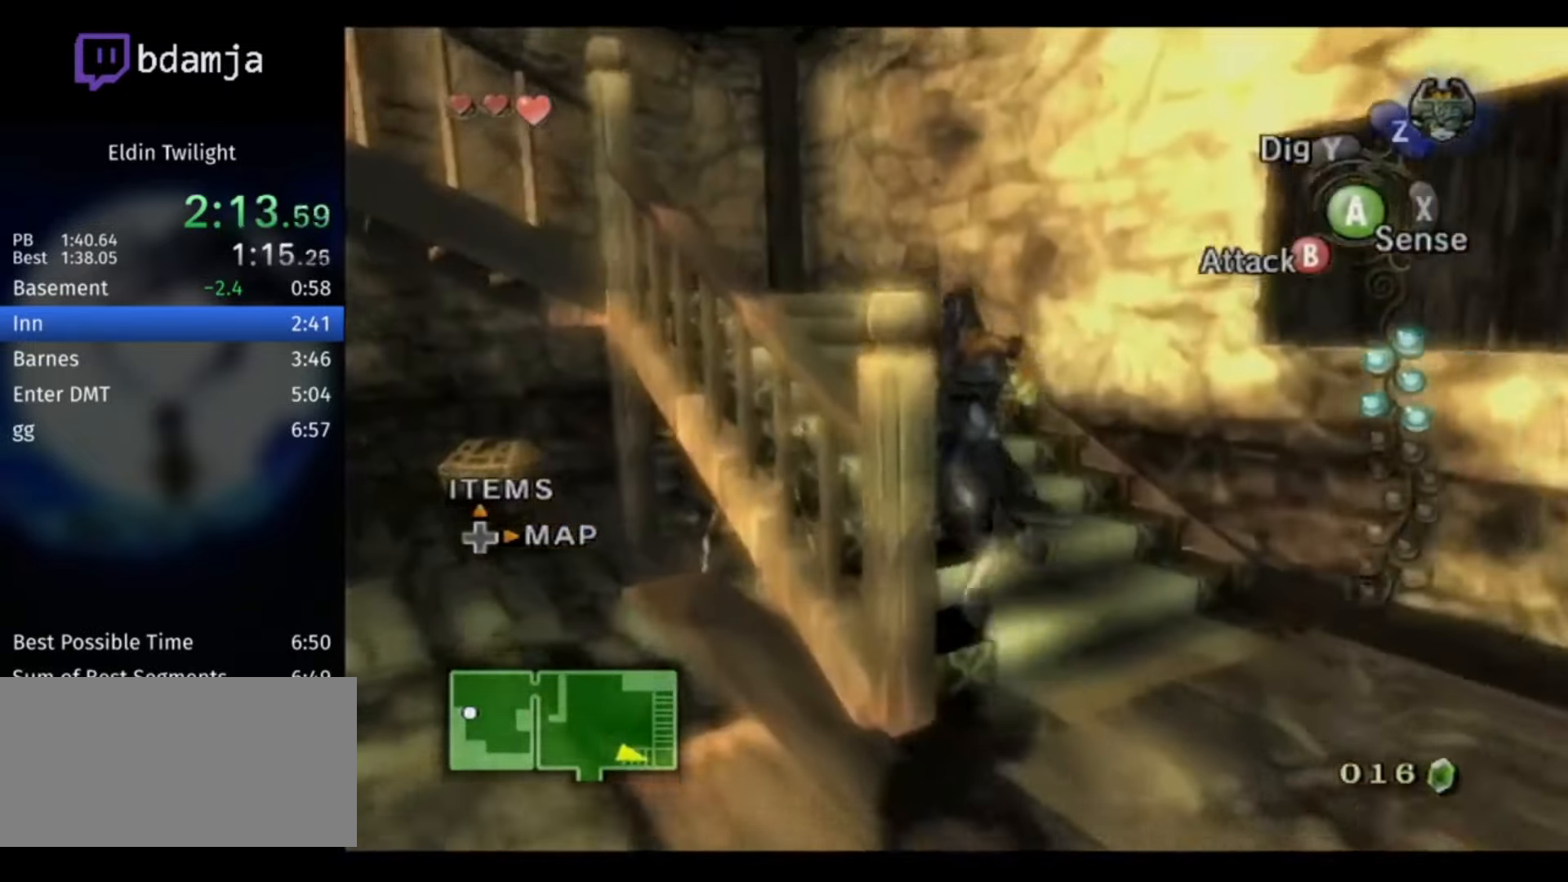
{"buttons": ["A"], "left_stick": "up-left", "right_stick": "center", "events": [[67, "A", "down"], [167, "A", "up"], [234, "A", "down"], [300, "A", "up"], [367, "A", "down"], [434, "A", "up"], [500, "A", "down"]]}
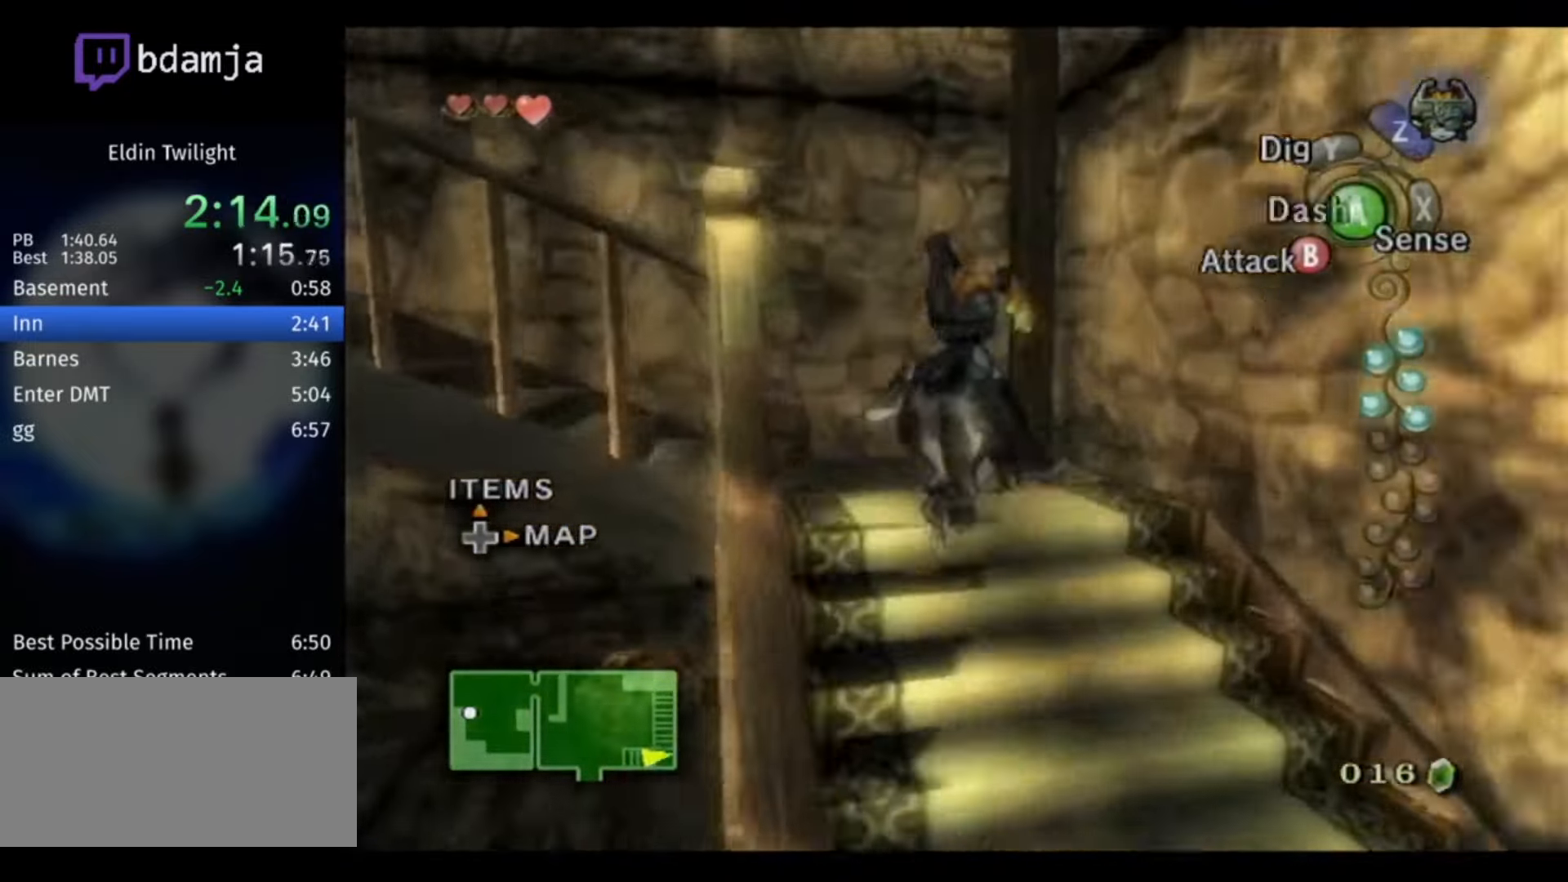
{"buttons": [], "left_stick": "up", "right_stick": "center", "events": [[67, "left_stick", "left"], [100, "A", "up"], [267, "right_stick", "right"], [367, "left_stick", "up-left"], [467, "left_stick", "up"], [467, "right_stick", "center"]]}
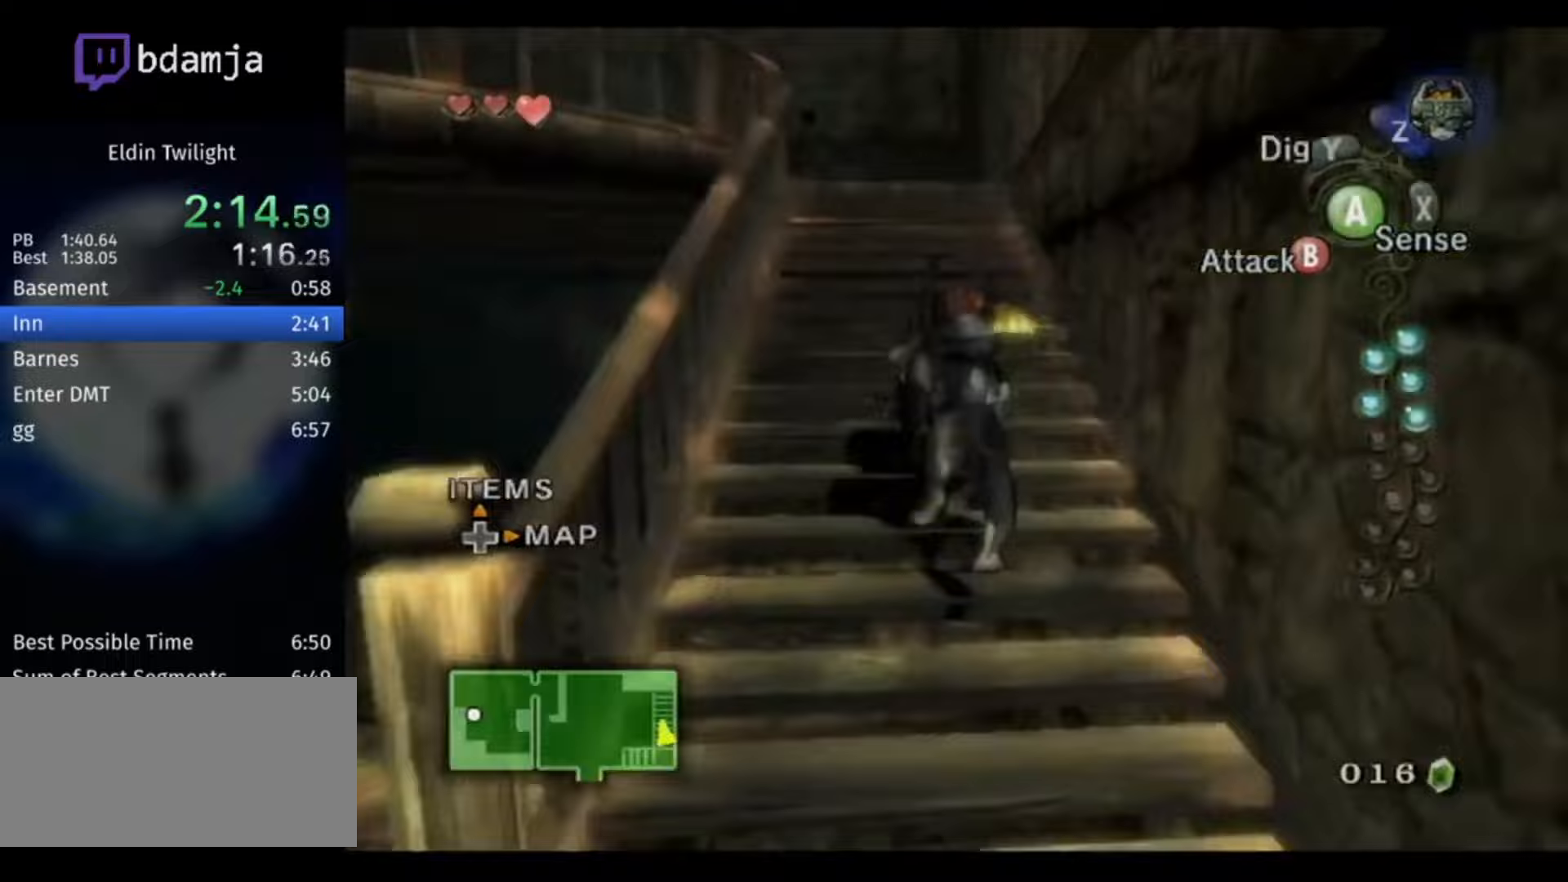
{"buttons": ["X"], "left_stick": "up", "right_stick": "center", "events": [[100, "A", "down"], [200, "A", "up"], [500, "X", "down"]]}
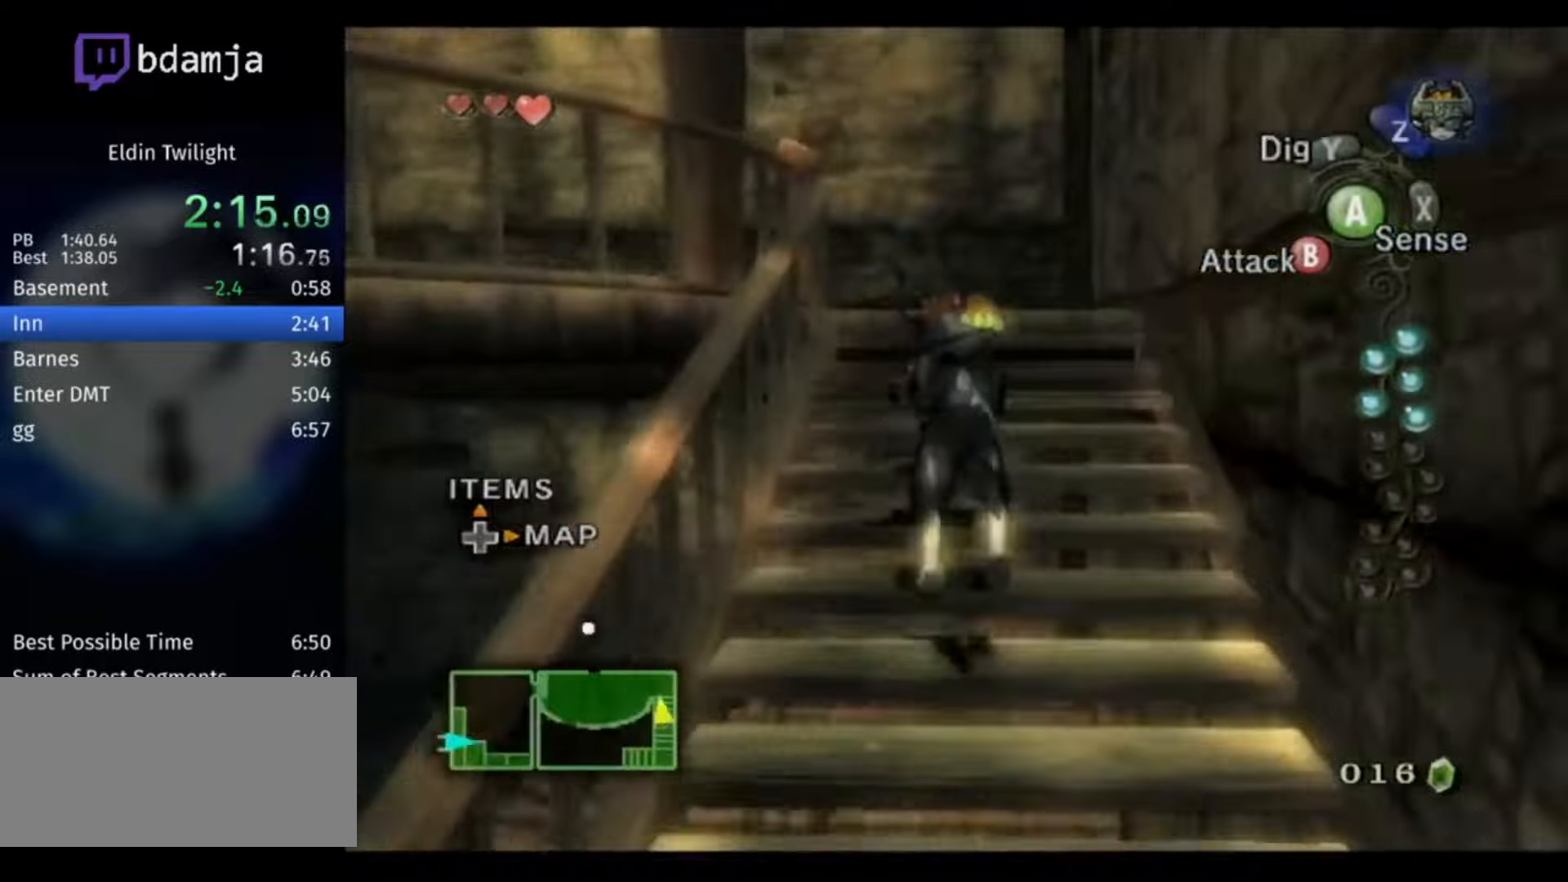
{"buttons": [], "left_stick": "up-left", "right_stick": "right", "events": [[100, "X", "up"], [300, "left_stick", "up-left"], [333, "right_stick", "right"]]}
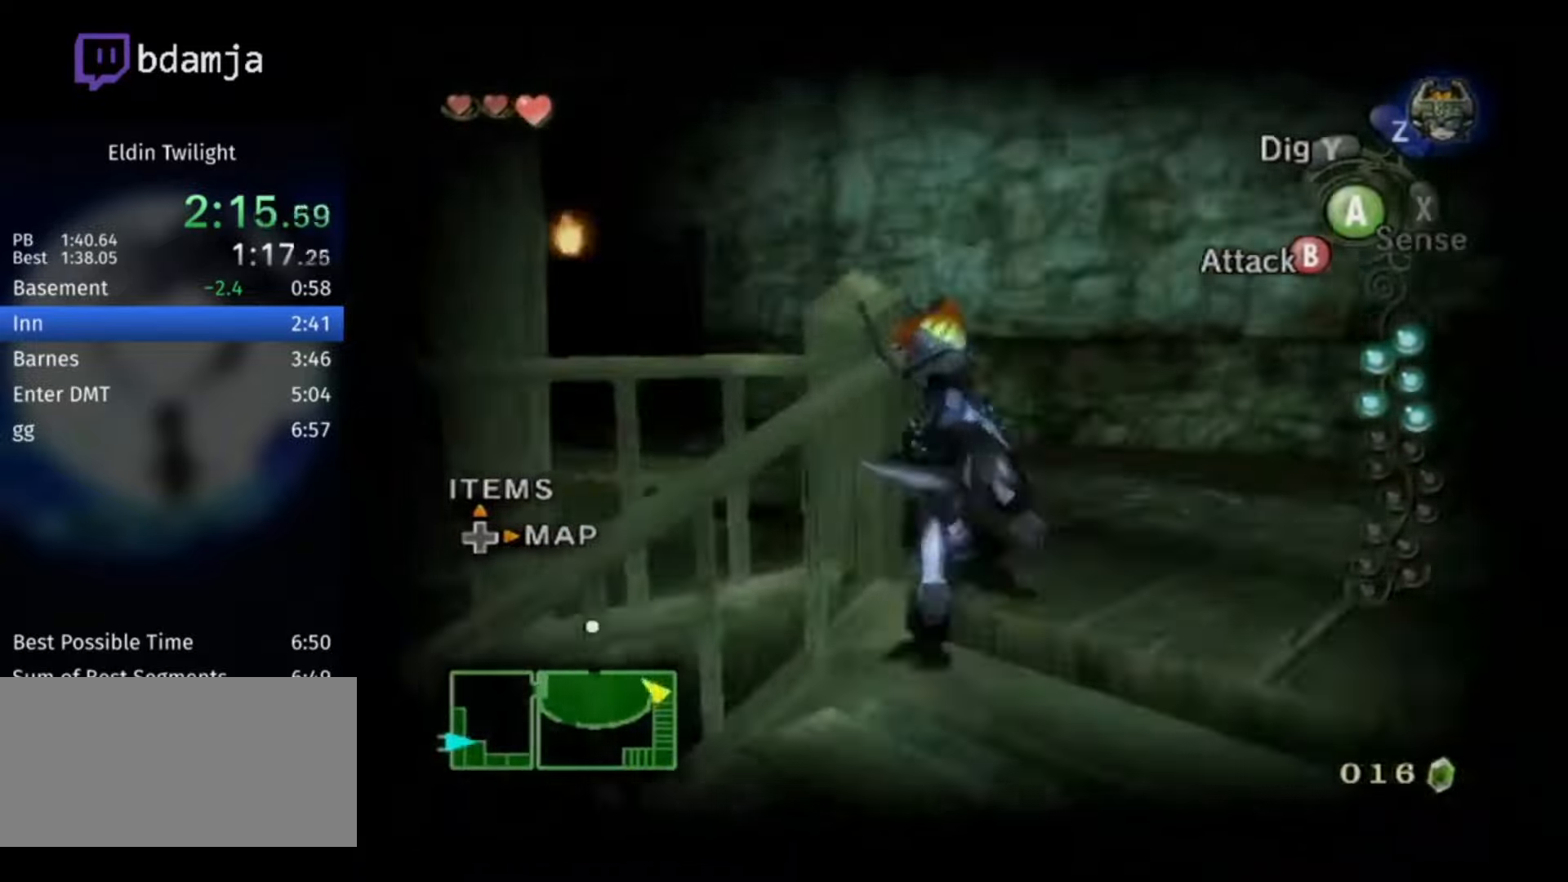
{"buttons": [], "left_stick": "up", "right_stick": "center", "events": [[100, "right_stick", "center"], [267, "A", "down"], [333, "A", "up"], [367, "left_stick", "up"], [433, "A", "down"], [467, "A", "up"]]}
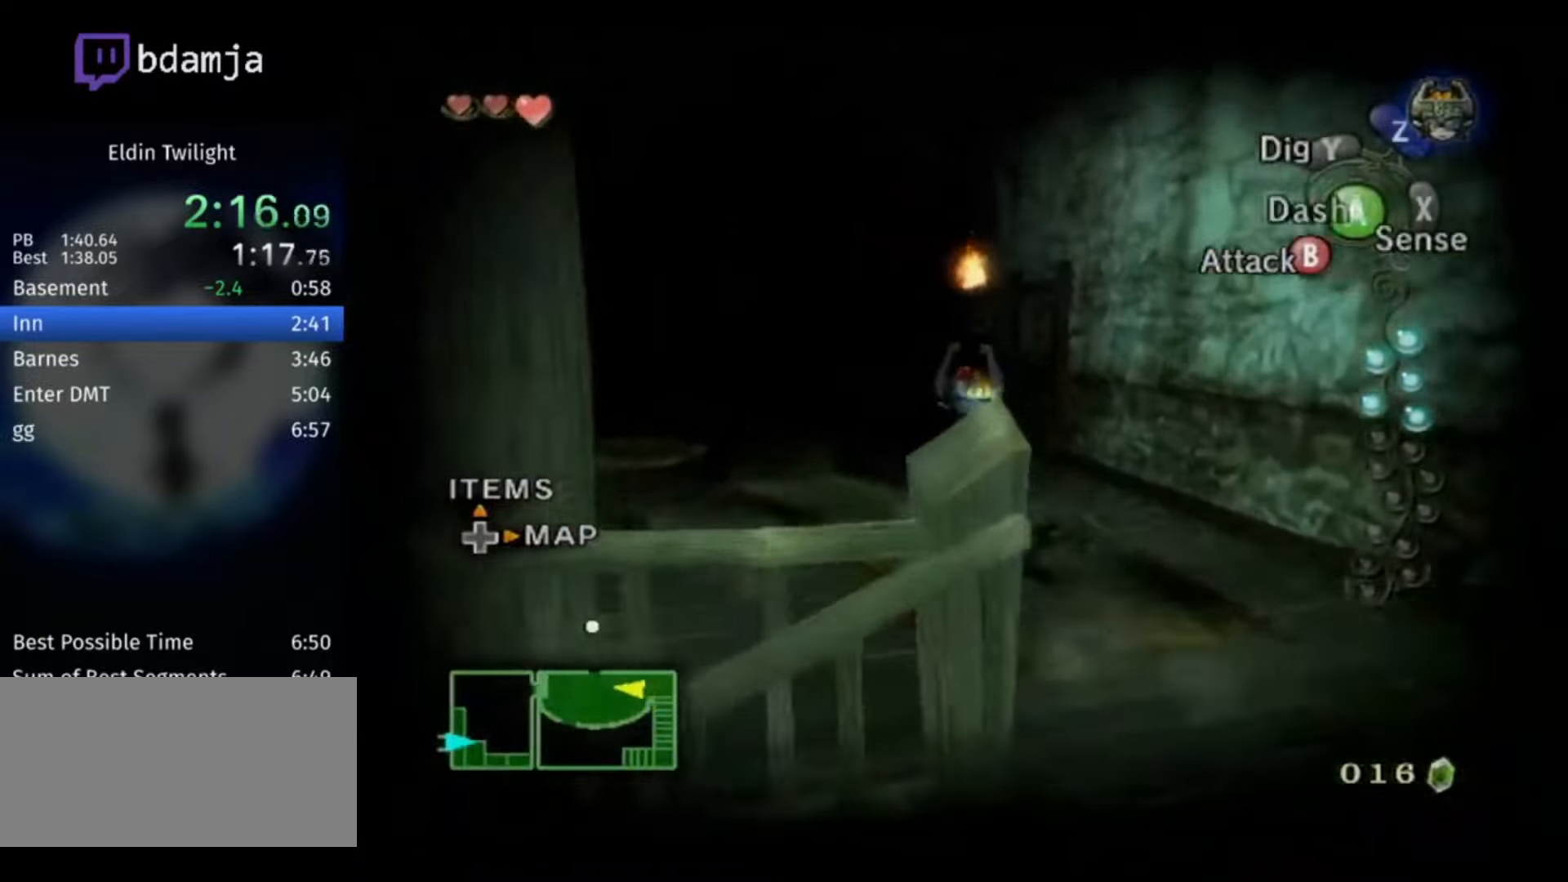
{"buttons": [], "left_stick": "up-right", "right_stick": "center", "events": [[67, "A", "down"], [133, "A", "up"], [200, "A", "down"], [300, "A", "up"], [333, "A", "down"], [400, "left_stick", "up-right"], [433, "A", "up"]]}
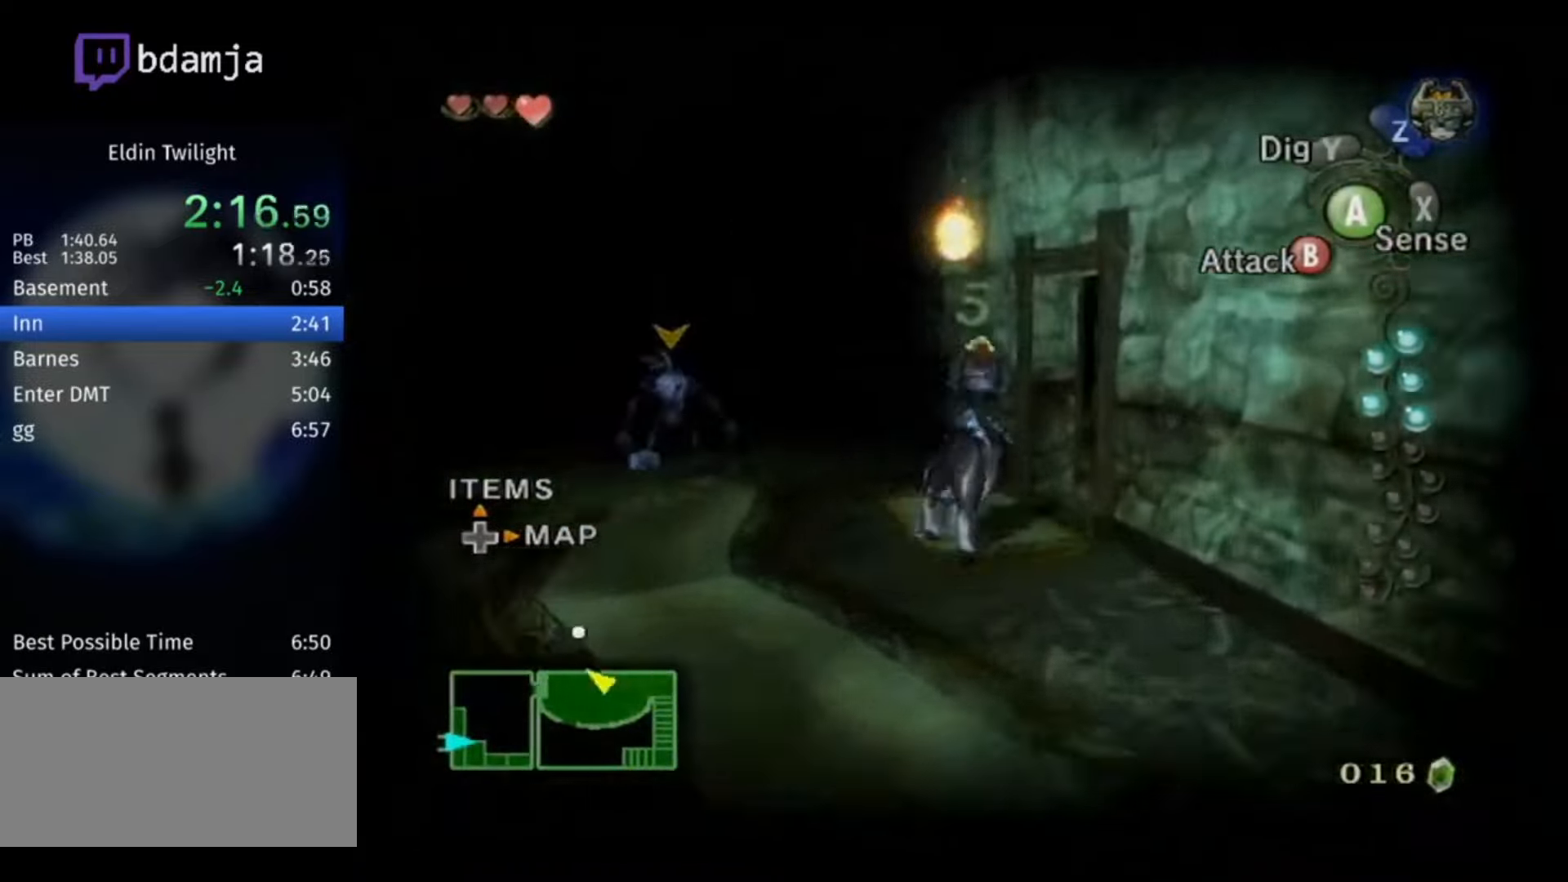
{"buttons": ["A", "L1"], "left_stick": "center", "right_stick": "center", "events": [[433, "L1", "down"], [467, "left_stick", "center"], [500, "A", "down"]]}
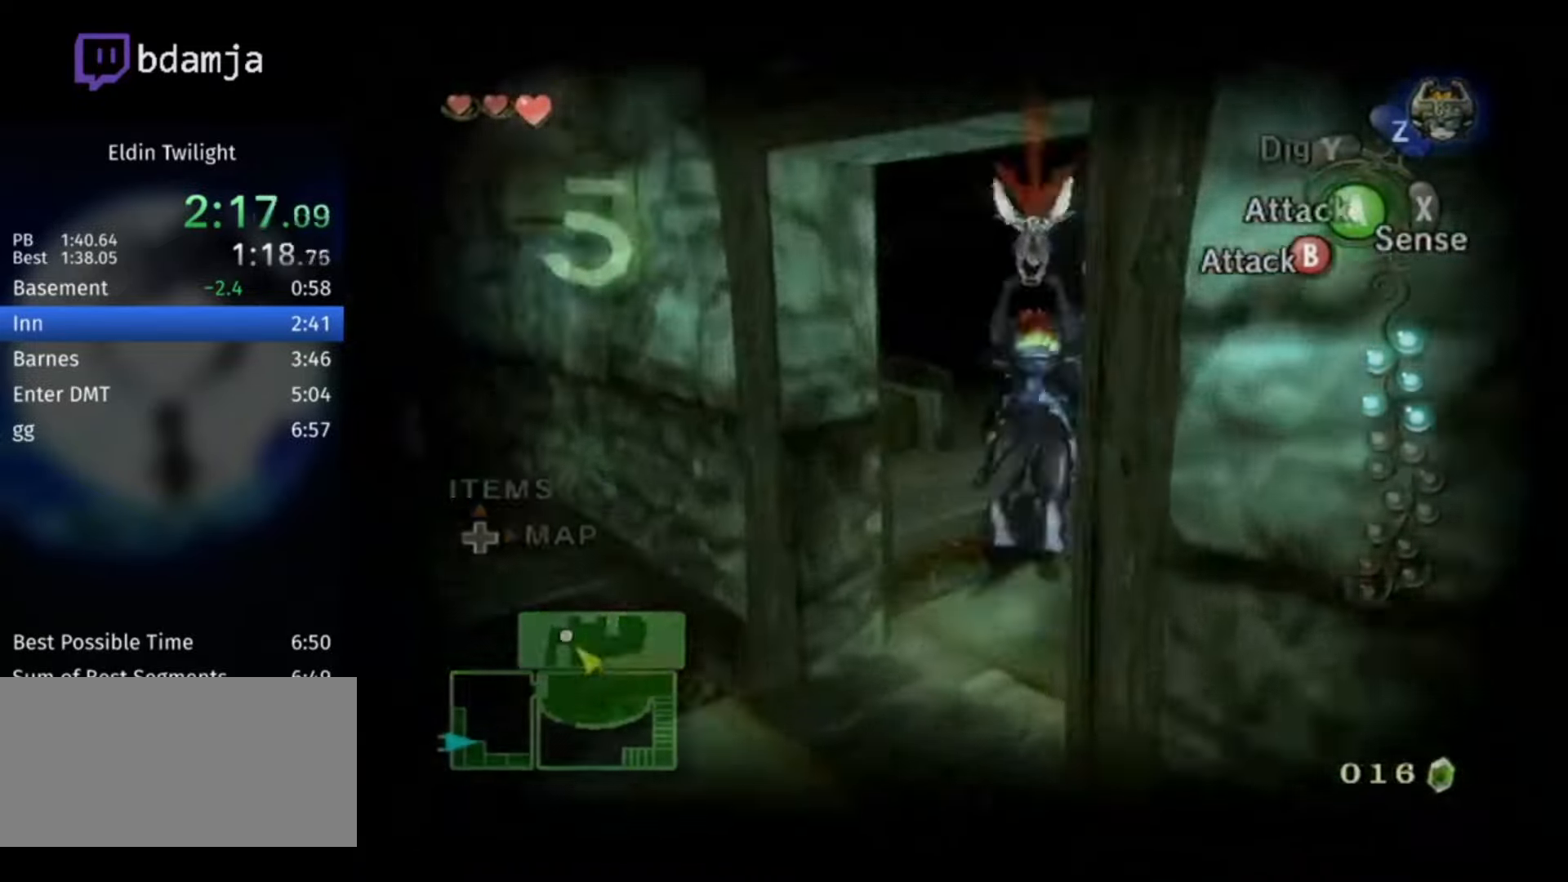
{"buttons": [], "left_stick": "right", "right_stick": "left", "events": [[33, "A", "up"], [333, "L1", "up"], [400, "right_stick", "left"], [467, "left_stick", "right"]]}
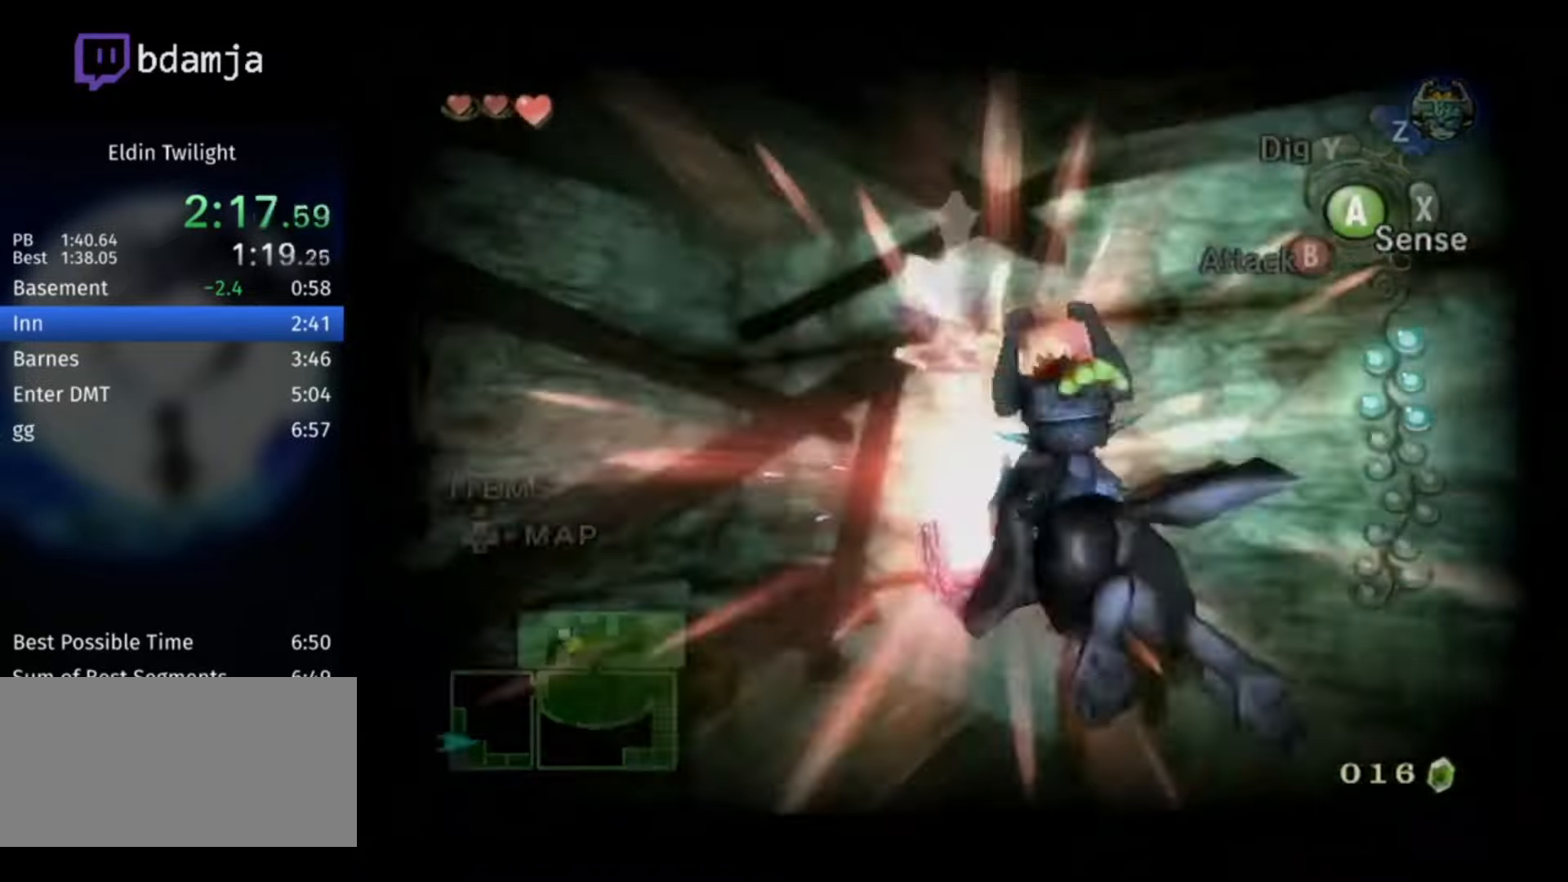
{"buttons": [], "left_stick": "up", "right_stick": "center", "events": [[467, "left_stick", "up"], [467, "right_stick", "center"]]}
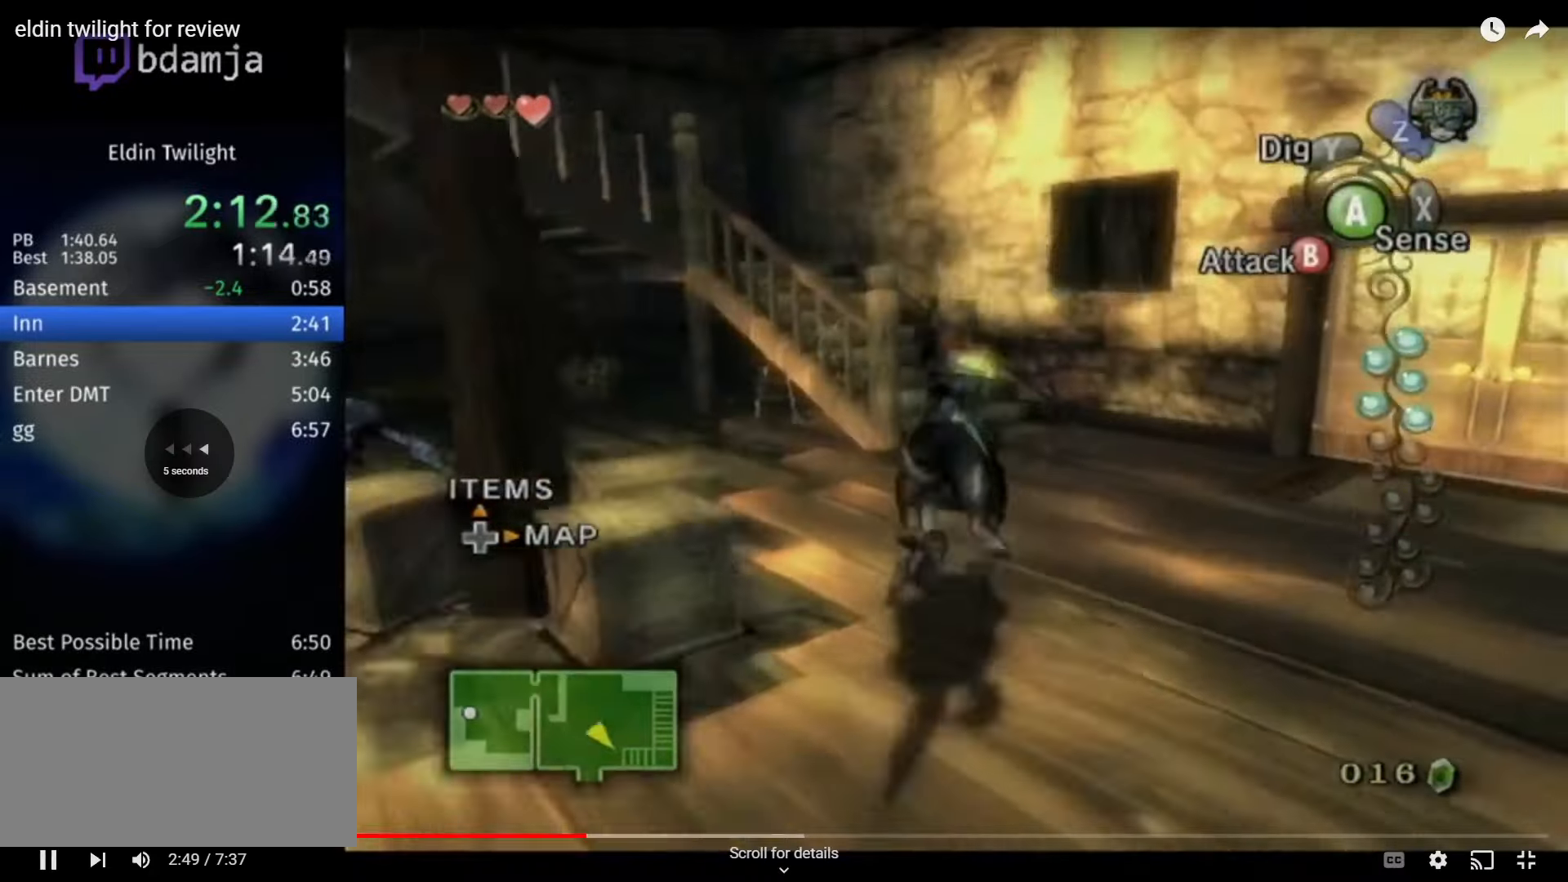
{"buttons": [], "left_stick": "up-left", "right_stick": "center", "events": [[33, "A", "down"], [100, "A", "up"], [200, "A", "down"], [267, "A", "up"], [367, "A", "down"], [433, "A", "up"], [433, "left_stick", "up-left"]]}